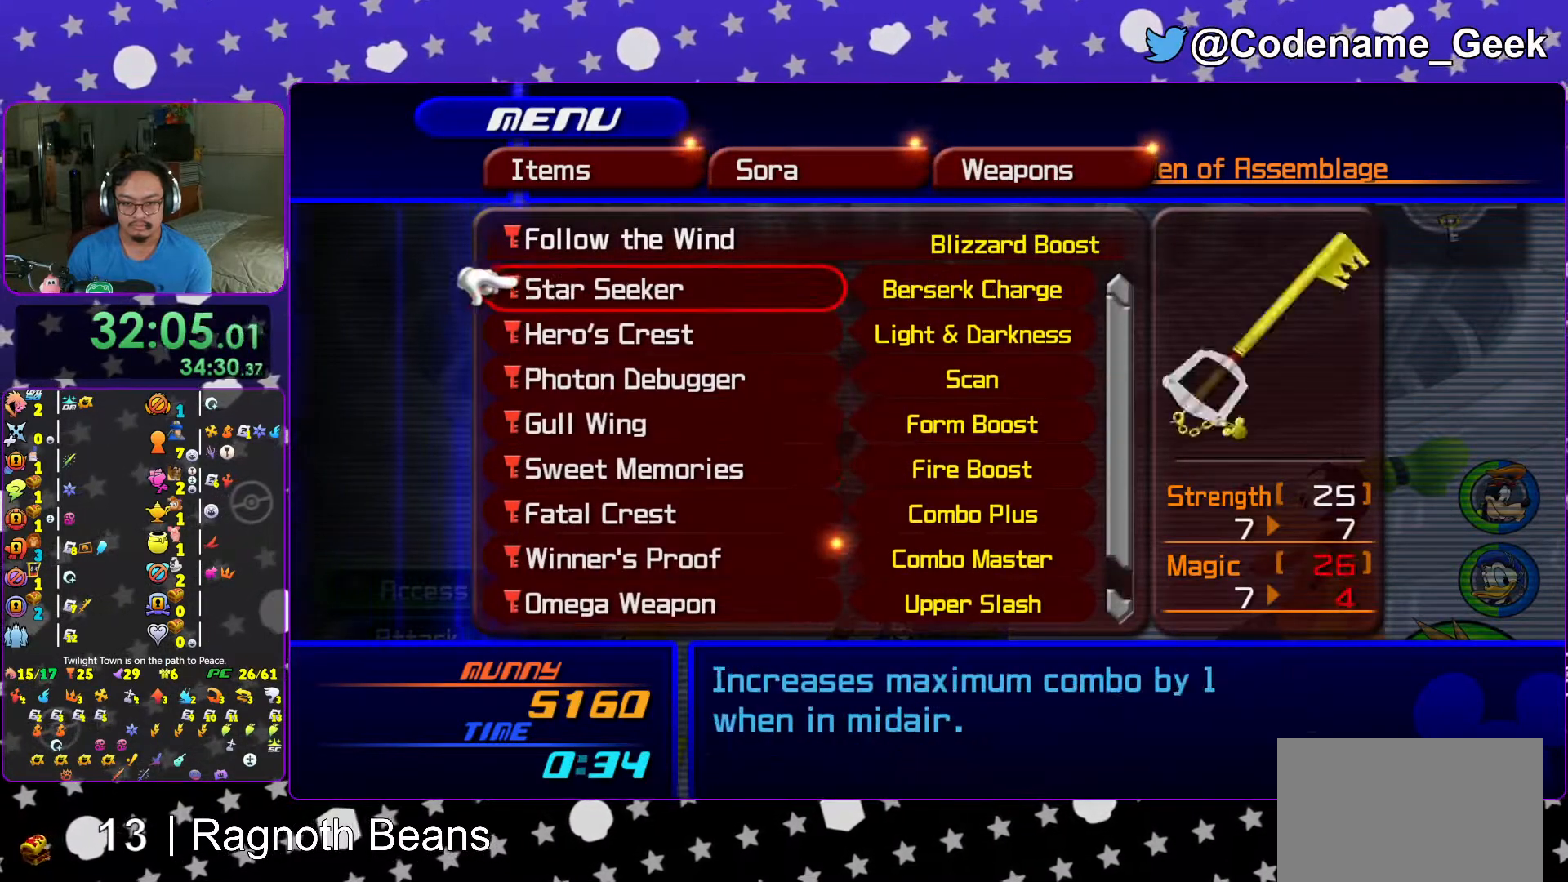
Gameplay with a controller (Nintendo layout); each line is a JSON object with the inputs held at the frame after it. "events" lists button and stick changes between this image and that frame as [ms after this image, input, new state], when the widget could be followed in between. Not read: L3 R3.
{"buttons": [], "left_stick": "center", "right_stick": "center", "events": [[33, "DPAD_DOWN", "up"], [267, "DPAD_UP", "down"], [367, "DPAD_UP", "up"]]}
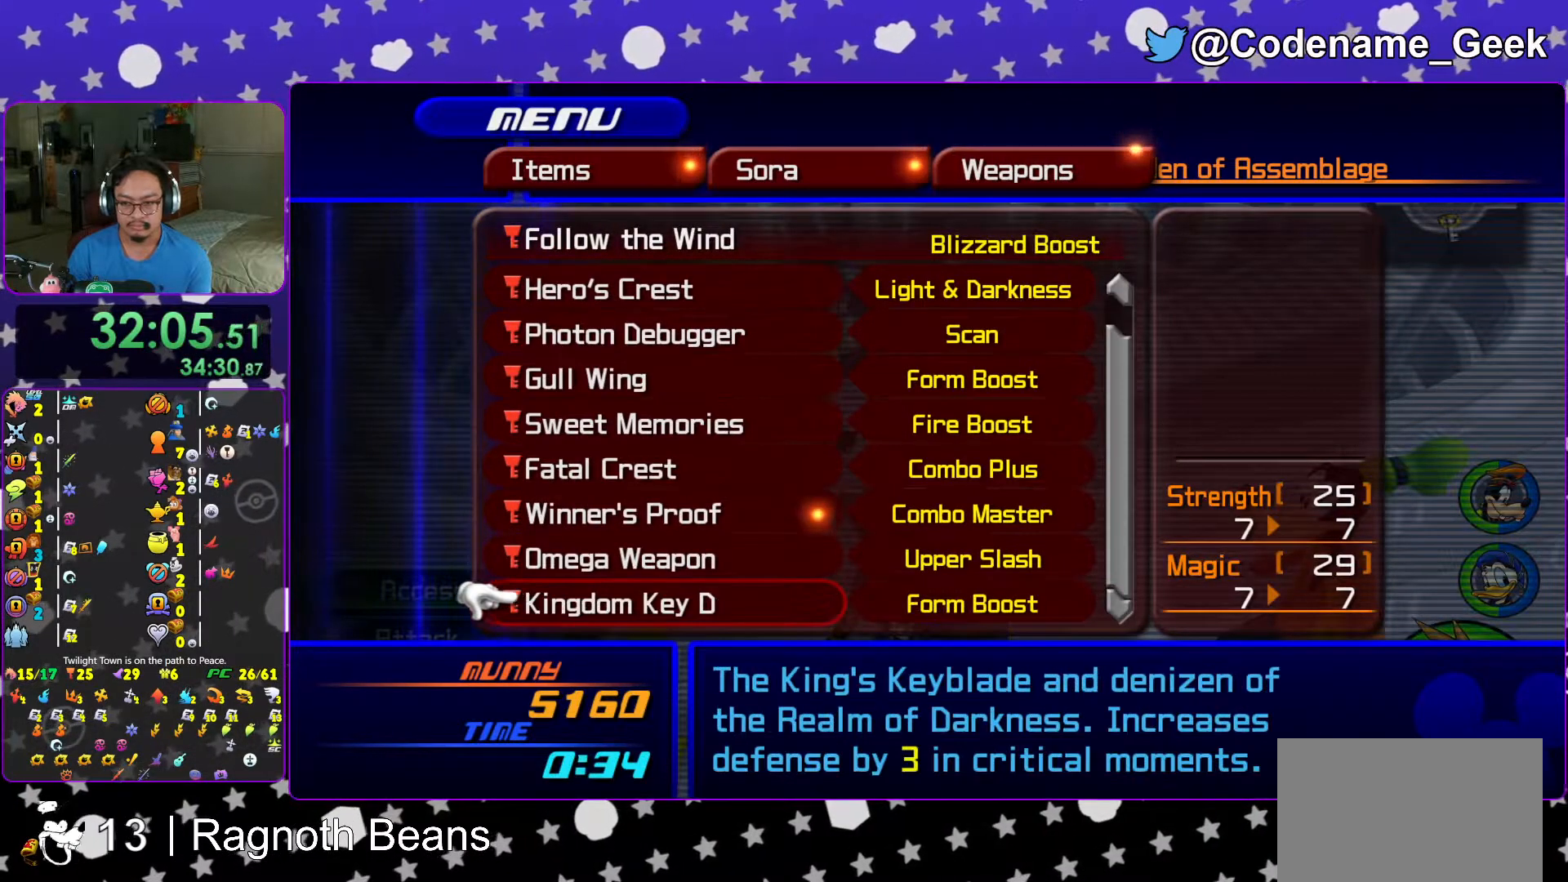
{"buttons": [], "left_stick": "center", "right_stick": "center", "events": [[67, "B", "down"], [183, "B", "up"], [283, "DPAD_DOWN", "down"], [367, "DPAD_DOWN", "up"]]}
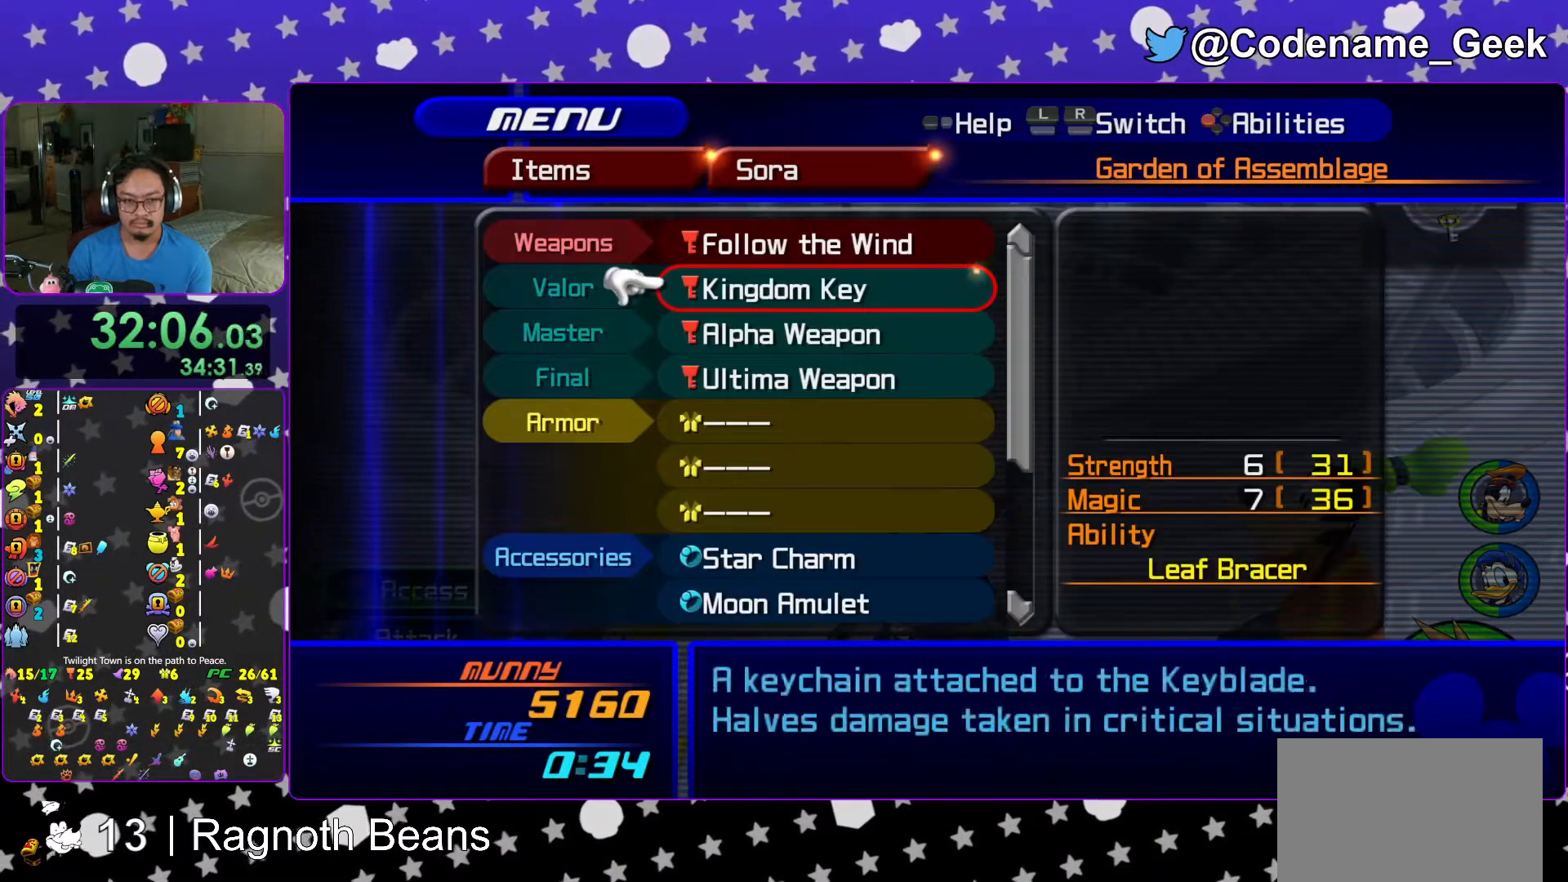
{"buttons": ["DPAD_UP"], "left_stick": "center", "right_stick": "center", "events": [[17, "DPAD_DOWN", "down"], [67, "DPAD_DOWN", "up"], [267, "DPAD_UP", "down"], [367, "DPAD_UP", "up"], [433, "DPAD_UP", "down"]]}
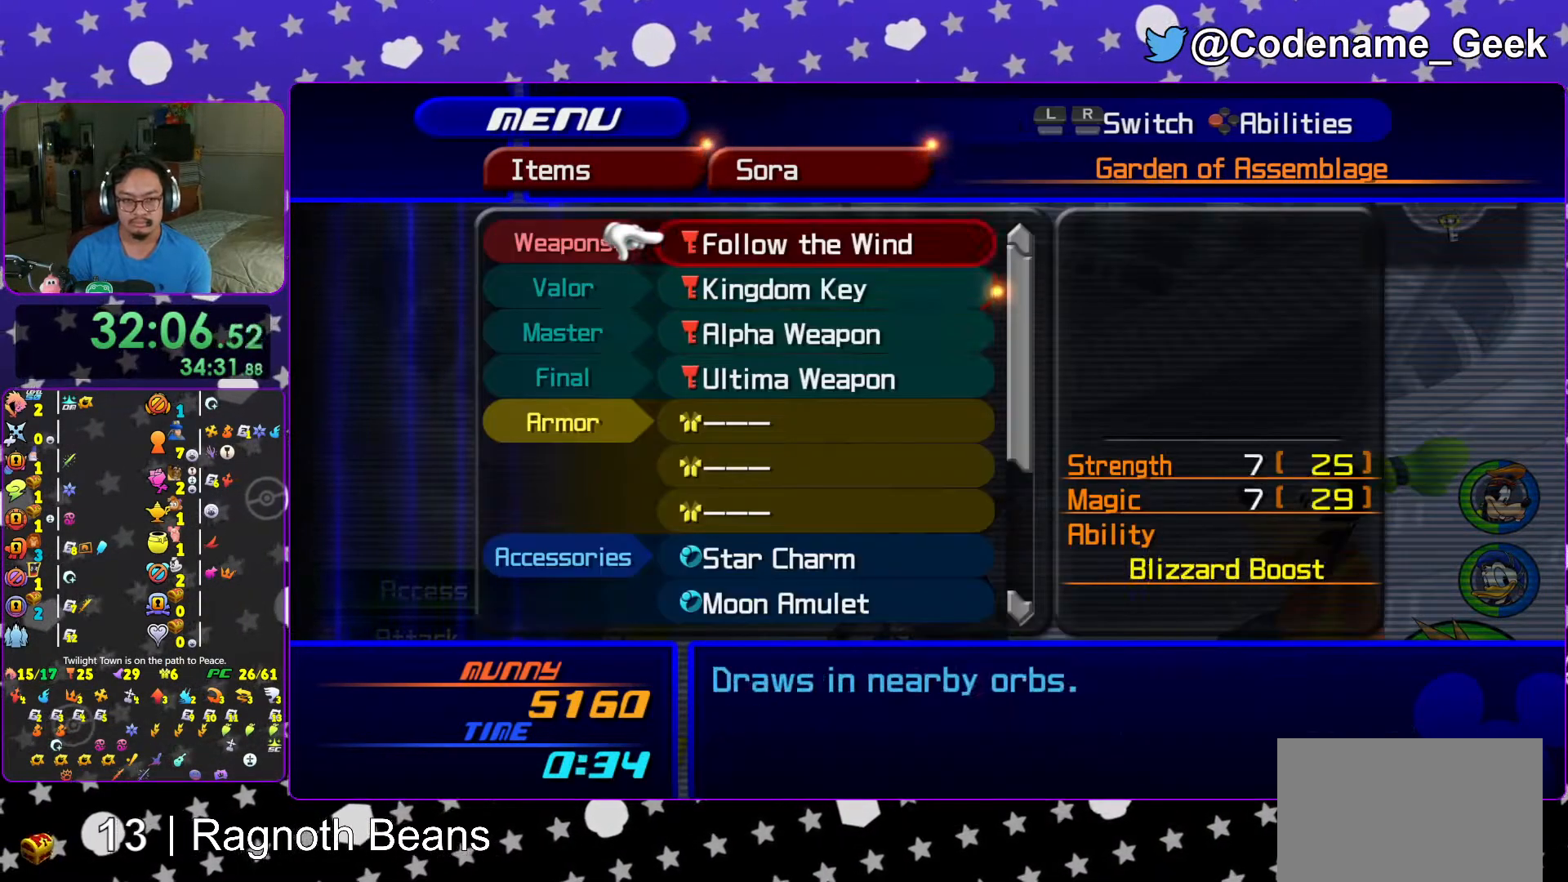
{"buttons": [], "left_stick": "center", "right_stick": "center", "events": [[67, "DPAD_UP", "up"], [183, "DPAD_DOWN", "down"], [267, "DPAD_DOWN", "up"], [417, "DPAD_DOWN", "down"], [433, "DPAD_DOWN", "up"]]}
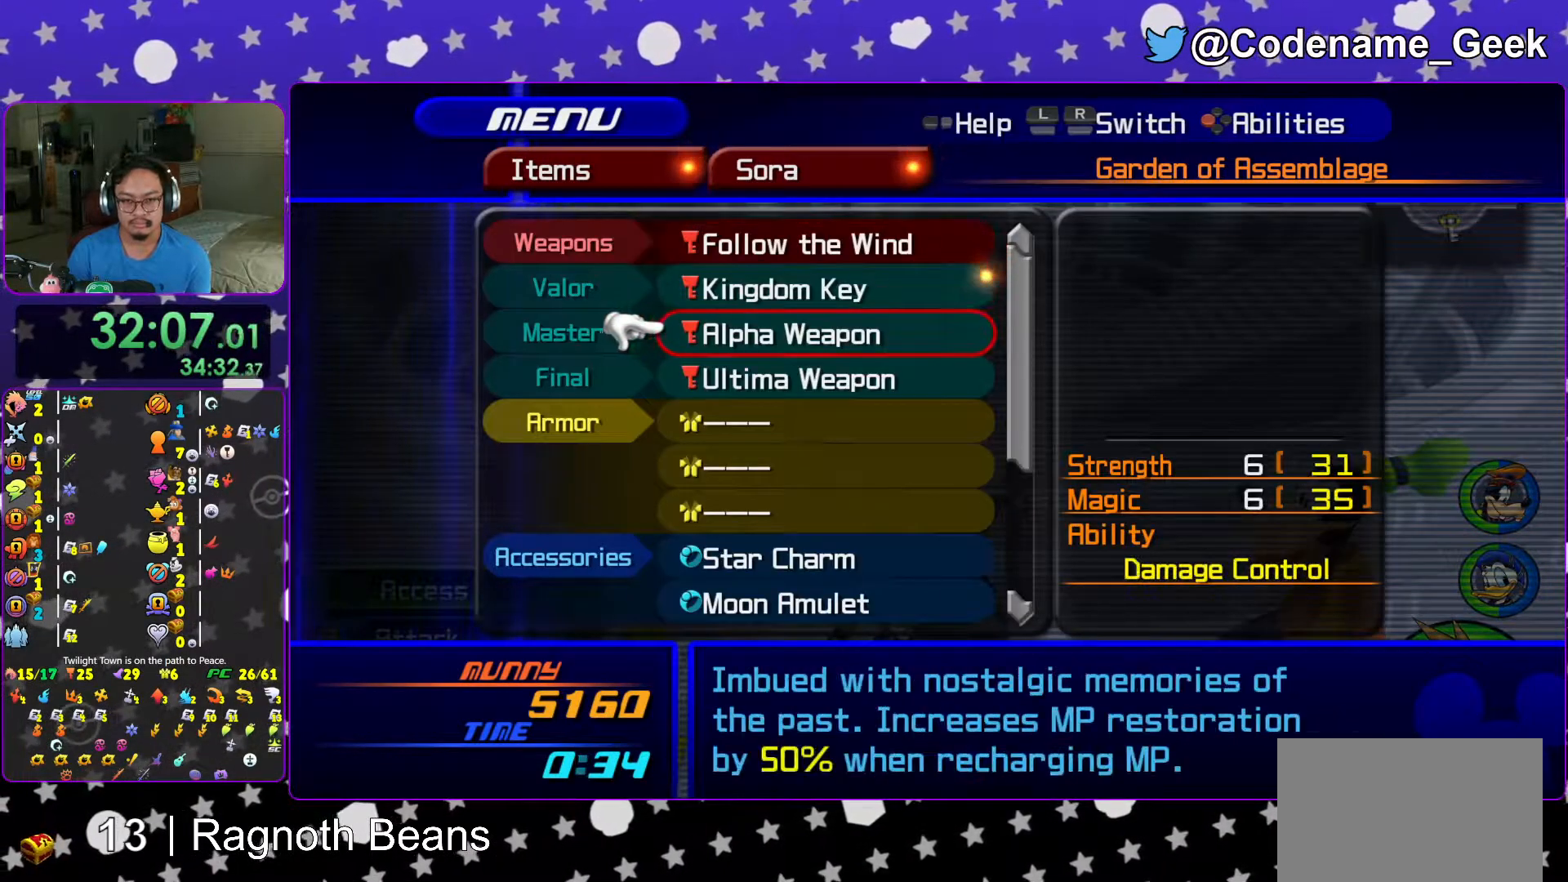
{"buttons": [], "left_stick": "center", "right_stick": "center", "events": [[167, "DPAD_DOWN", "down"], [267, "DPAD_DOWN", "up"]]}
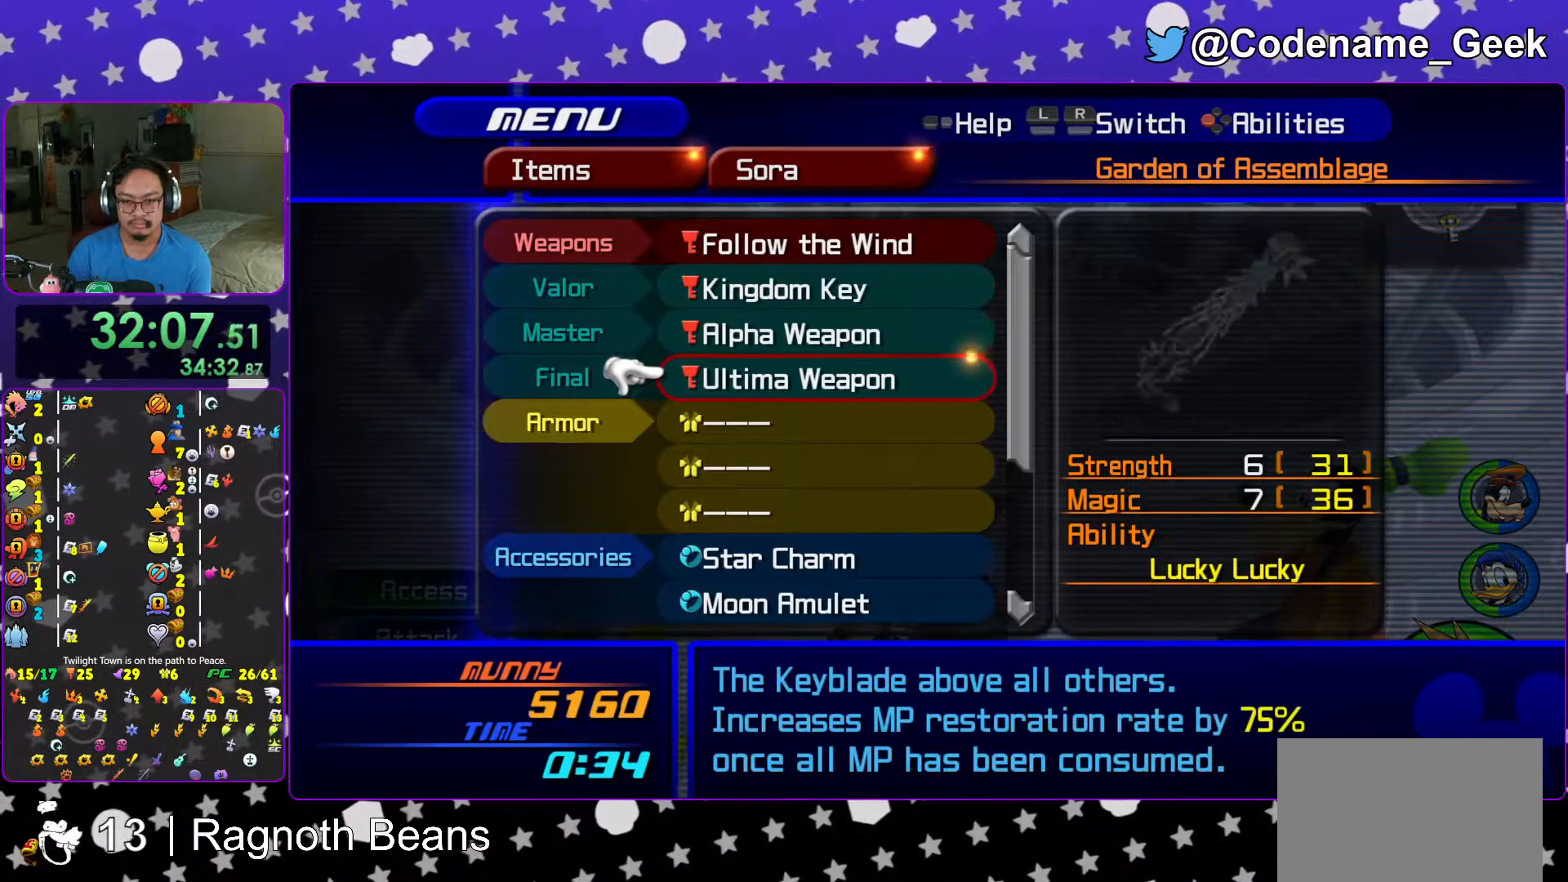
{"buttons": ["DPAD_DOWN"], "left_stick": "center", "right_stick": "center", "events": [[67, "DPAD_UP", "down"], [133, "DPAD_UP", "up"], [283, "DPAD_DOWN", "down"], [367, "DPAD_DOWN", "up"], [467, "DPAD_DOWN", "down"]]}
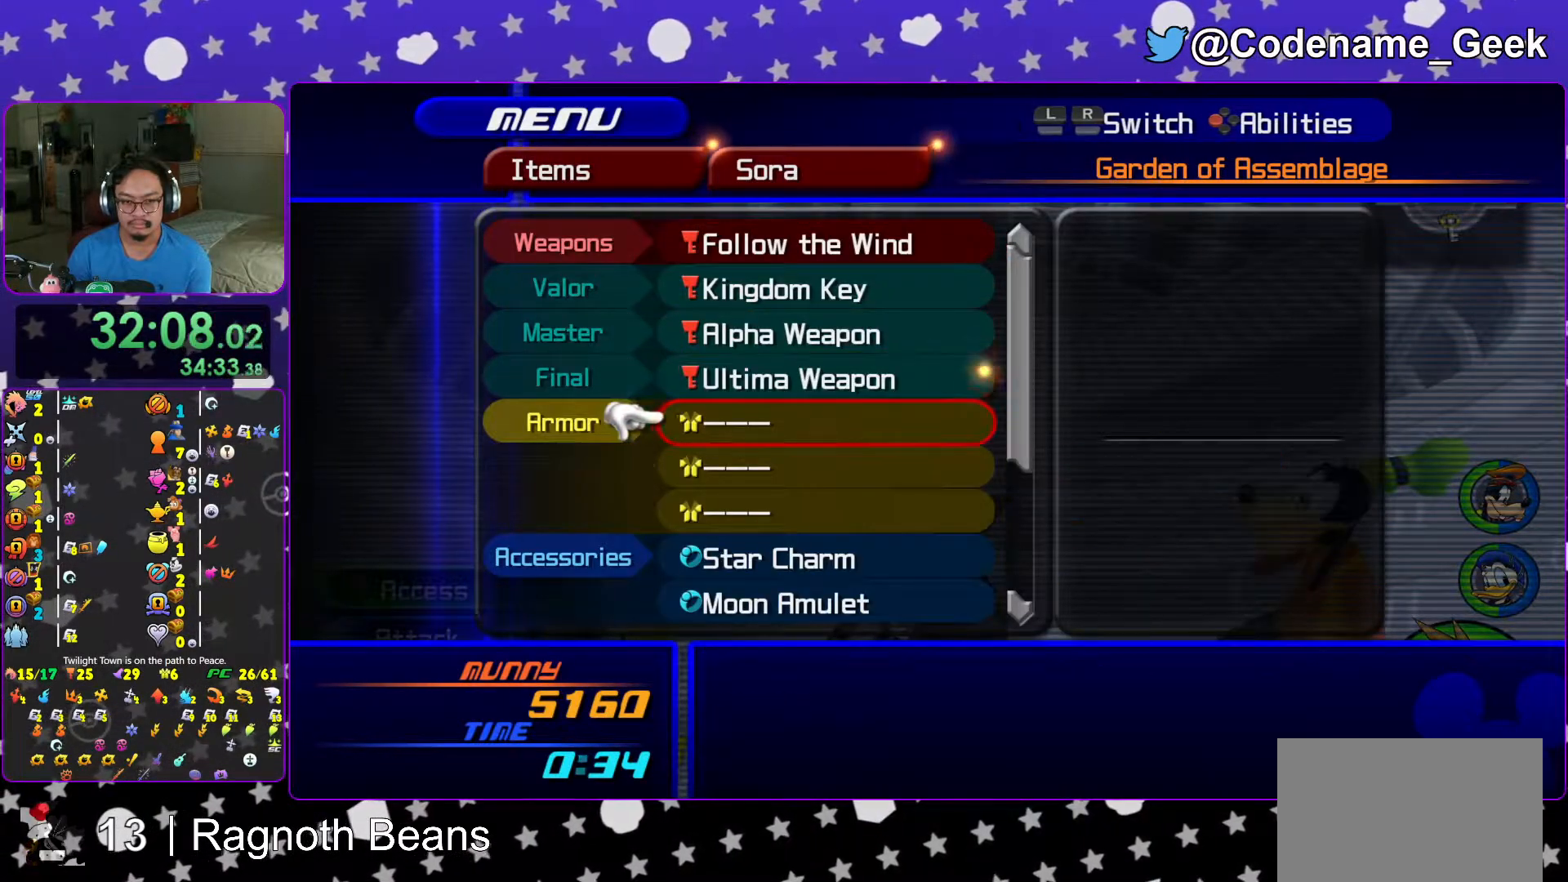
{"buttons": ["A"], "left_stick": "center", "right_stick": "center", "events": [[33, "DPAD_DOWN", "up"], [117, "DPAD_DOWN", "down"], [233, "DPAD_DOWN", "up"], [333, "DPAD_UP", "down"], [417, "DPAD_UP", "up"], [433, "A", "down"]]}
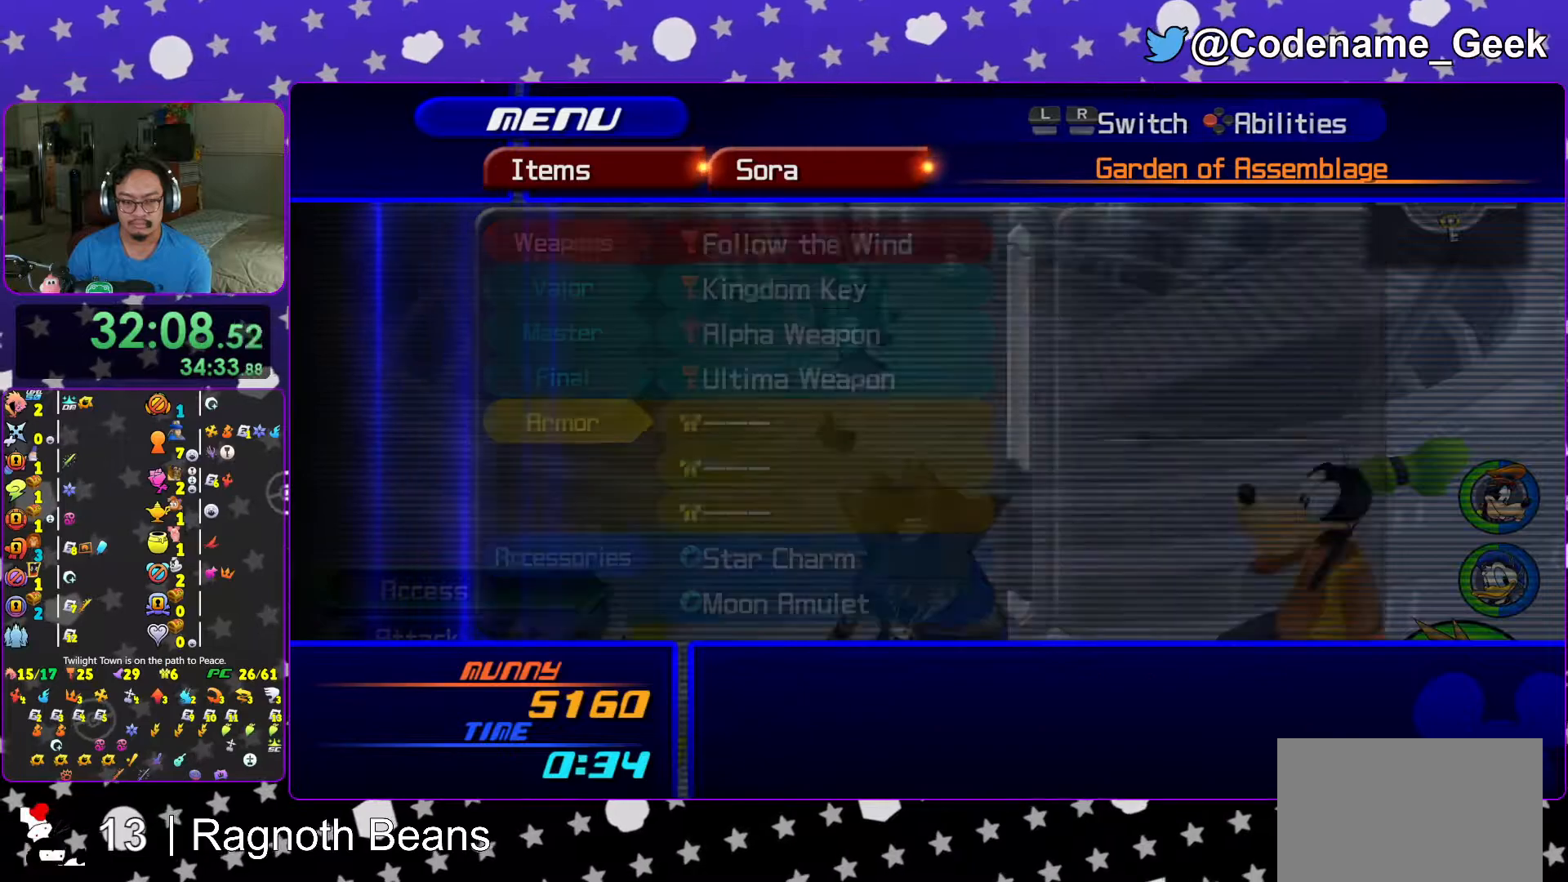
{"buttons": ["DPAD_DOWN"], "left_stick": "center", "right_stick": "center", "events": [[67, "A", "up"], [167, "DPAD_UP", "down"], [233, "A", "down"], [317, "DPAD_UP", "up"], [367, "A", "up"], [467, "DPAD_DOWN", "down"]]}
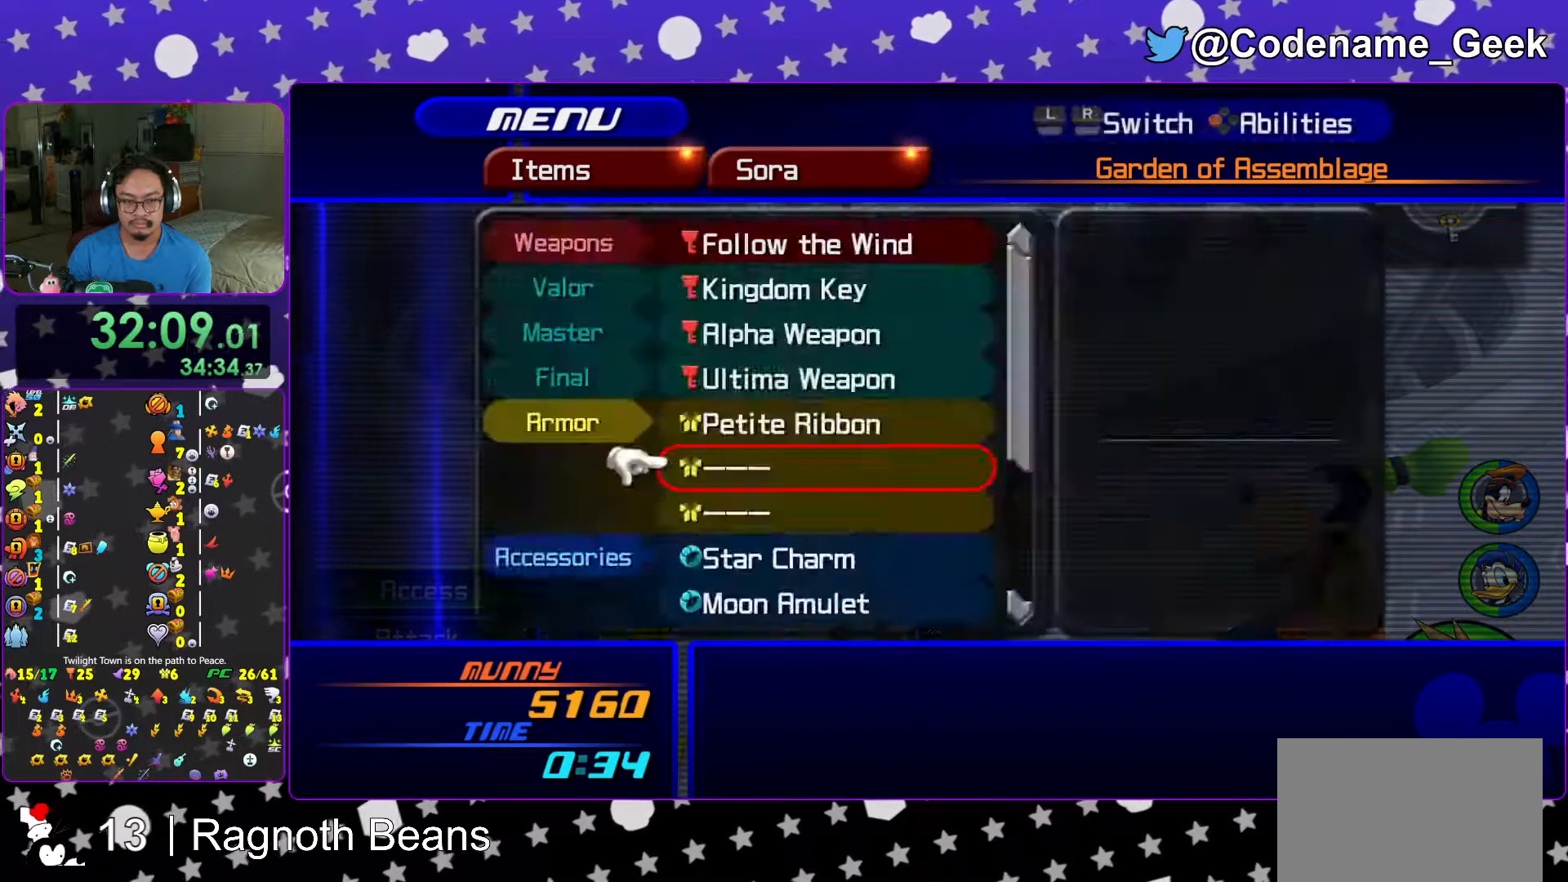
{"buttons": [], "left_stick": "center", "right_stick": "center", "events": [[17, "A", "down"], [83, "DPAD_DOWN", "up"], [133, "A", "up"], [267, "DPAD_UP", "down"], [317, "A", "down"], [417, "DPAD_UP", "up"], [433, "A", "up"]]}
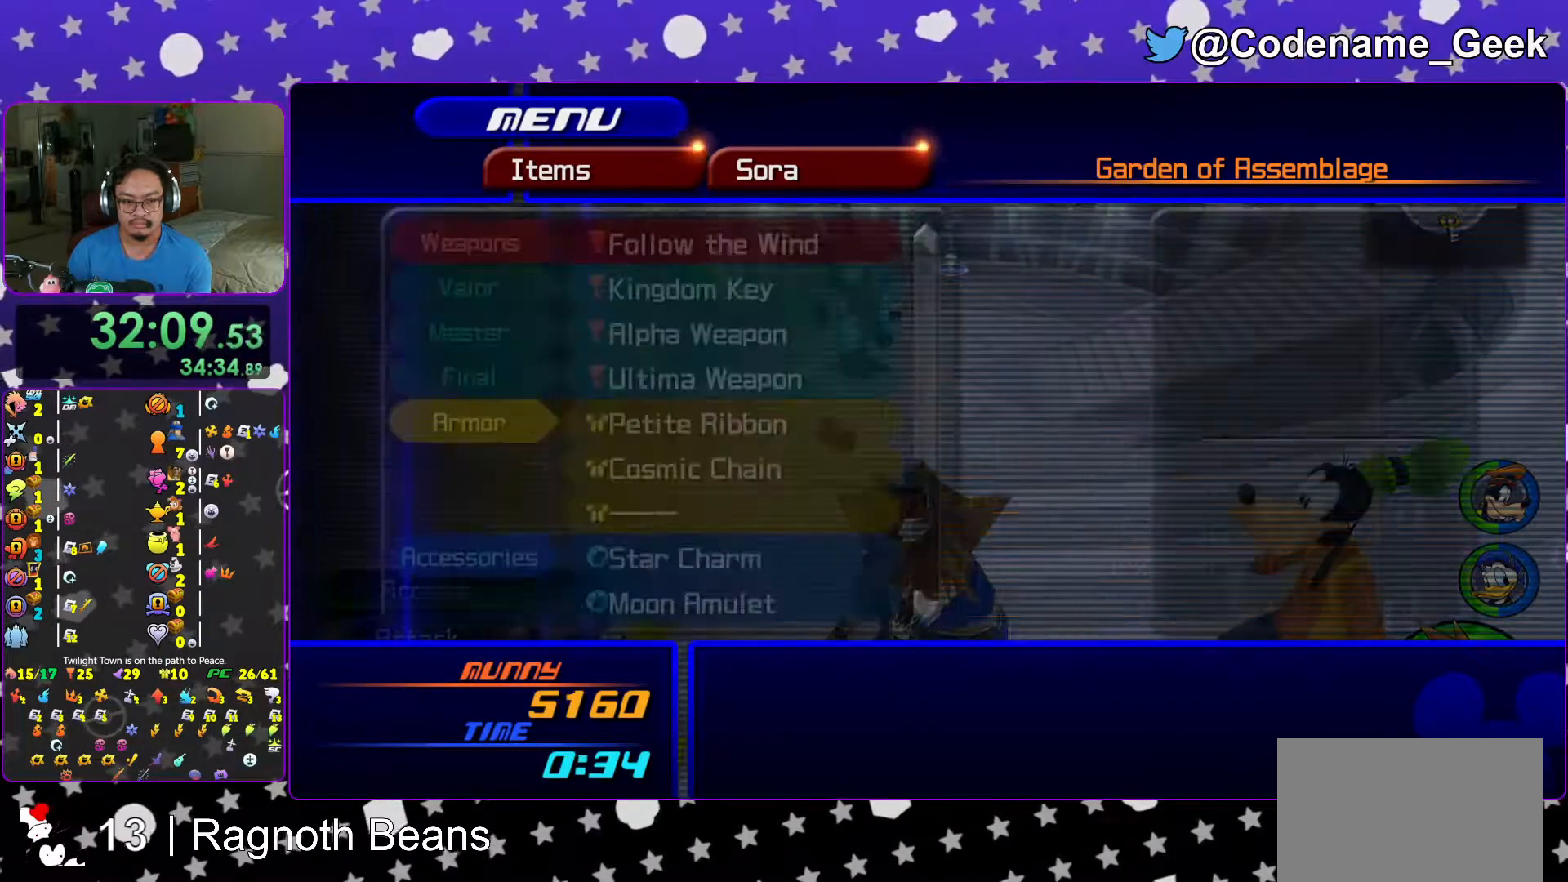
{"buttons": ["A"], "left_stick": "center", "right_stick": "center", "events": [[33, "DPAD_DOWN", "down"], [117, "A", "down"], [167, "DPAD_DOWN", "up"], [233, "A", "up"], [317, "DPAD_UP", "down"], [367, "A", "down"], [433, "DPAD_UP", "up"]]}
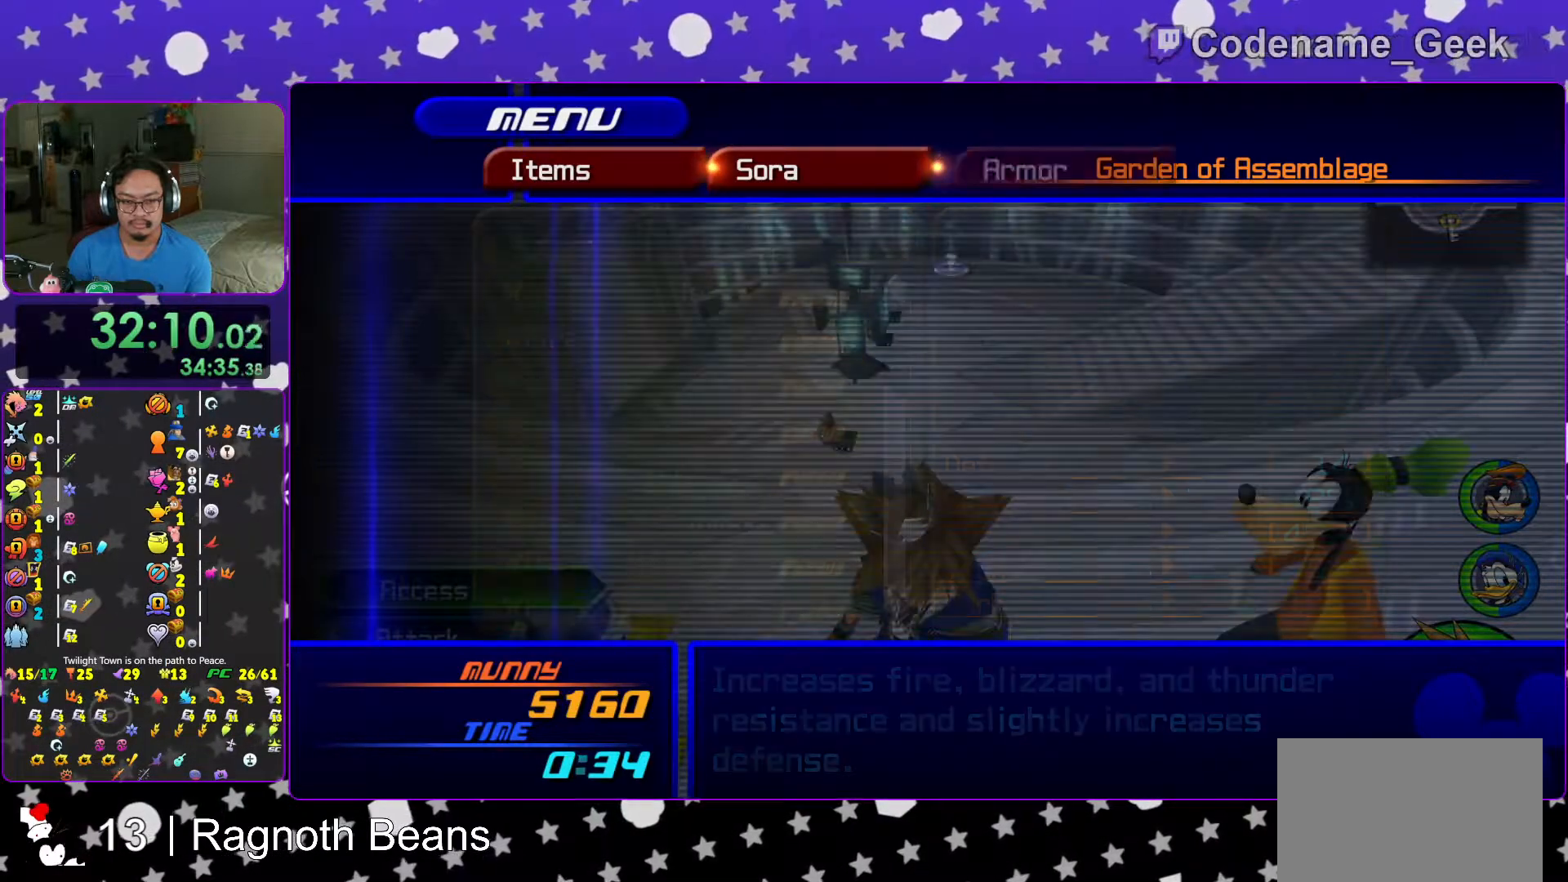
{"buttons": ["DPAD_DOWN"], "left_stick": "center", "right_stick": "center", "events": [[17, "A", "up"], [117, "DPAD_DOWN", "down"], [217, "DPAD_DOWN", "up"], [217, "R1", "down"], [333, "R1", "up"], [433, "DPAD_DOWN", "down"]]}
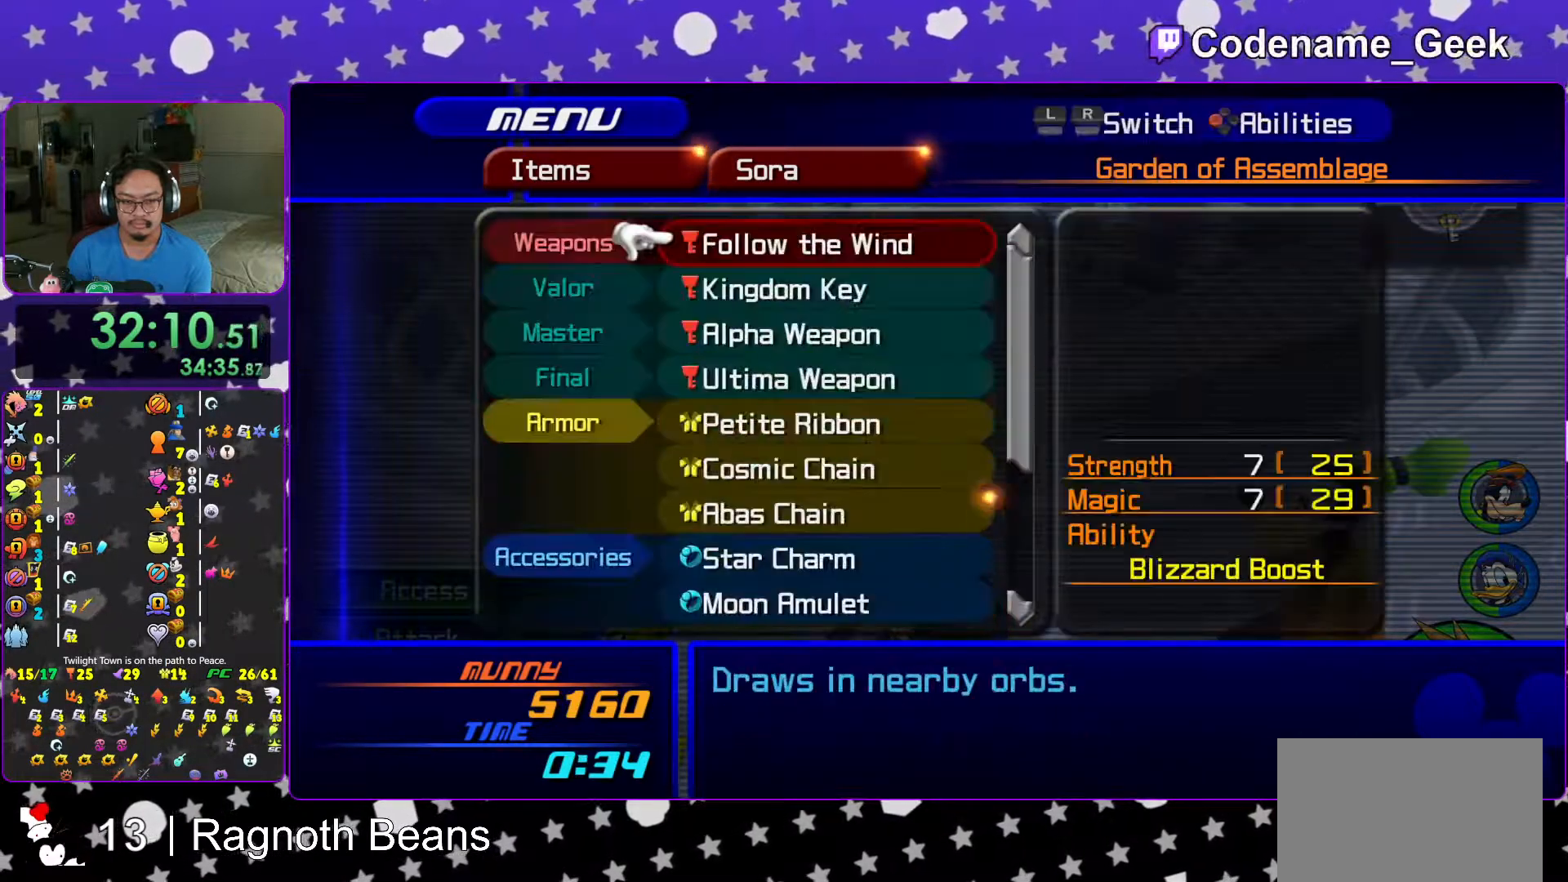
{"buttons": [], "left_stick": "center", "right_stick": "center", "events": [[33, "DPAD_DOWN", "up"], [233, "DPAD_UP", "down"], [367, "A", "down"], [367, "DPAD_UP", "up"], [467, "A", "up"]]}
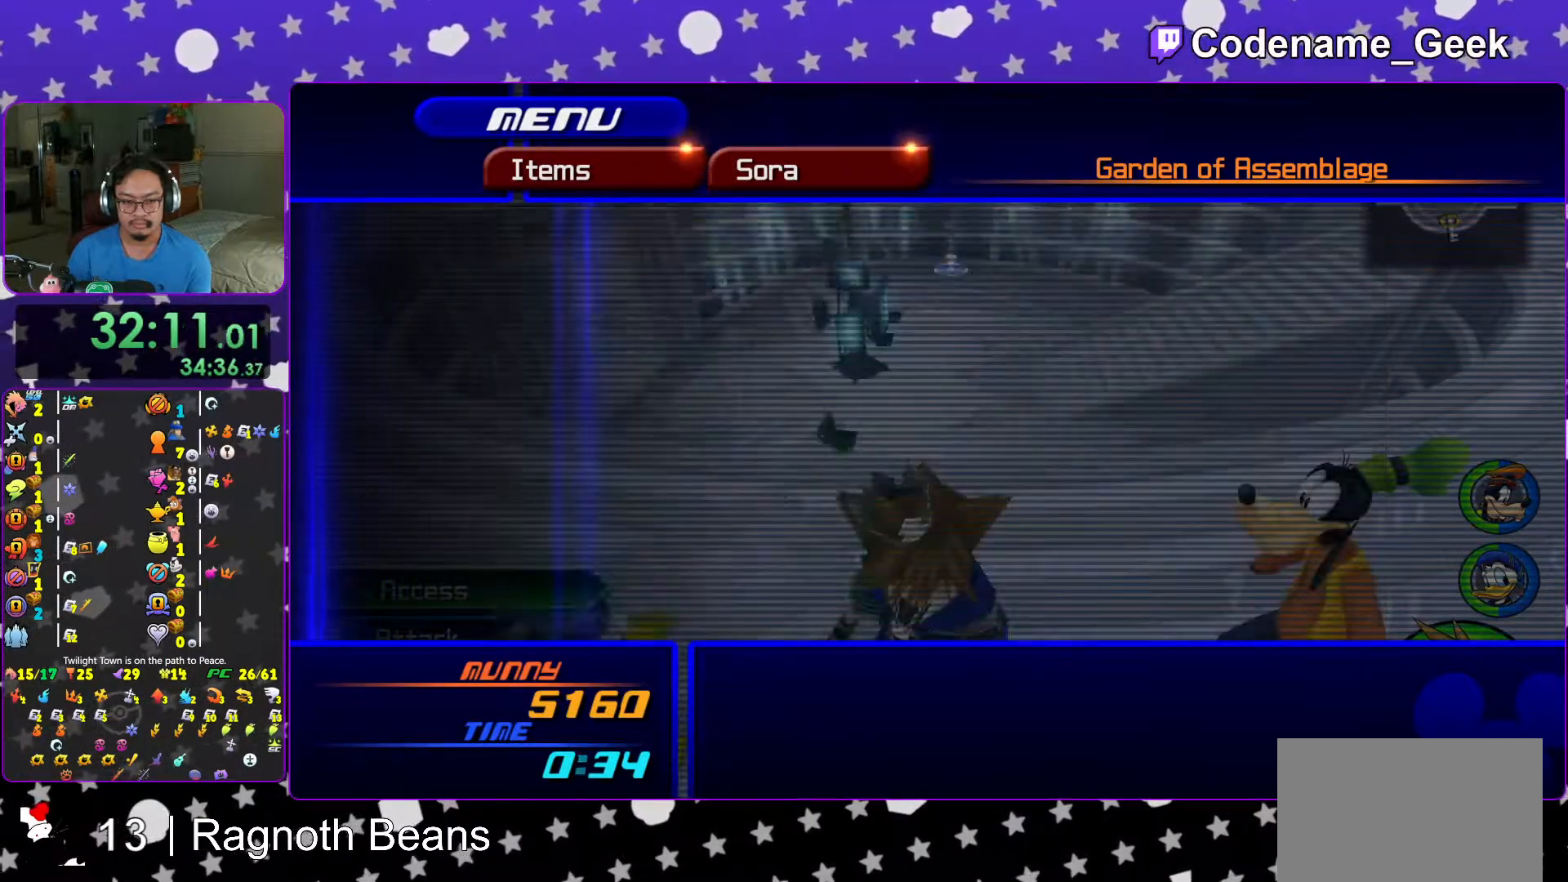
{"buttons": ["DPAD_DOWN"], "left_stick": "center", "right_stick": "center", "events": [[117, "DPAD_DOWN", "down"], [167, "DPAD_DOWN", "up"], [267, "DPAD_DOWN", "down"], [367, "DPAD_DOWN", "up"], [433, "DPAD_DOWN", "down"]]}
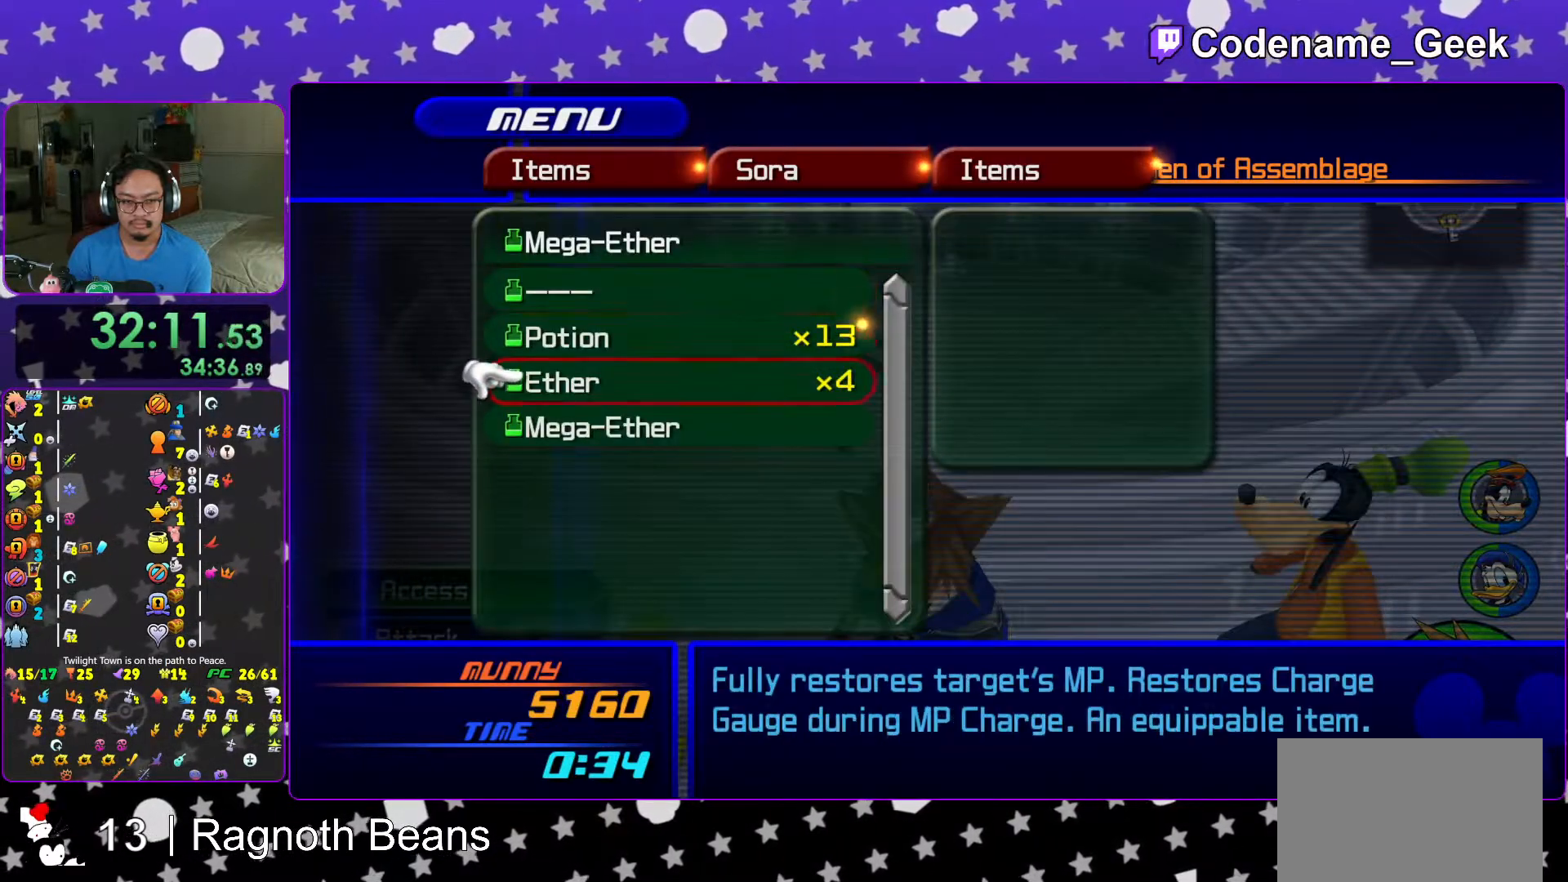
{"buttons": [], "left_stick": "center", "right_stick": "center", "events": [[67, "A", "down"], [67, "DPAD_DOWN", "up"], [183, "A", "up"], [317, "DPAD_DOWN", "down"], [383, "DPAD_DOWN", "up"]]}
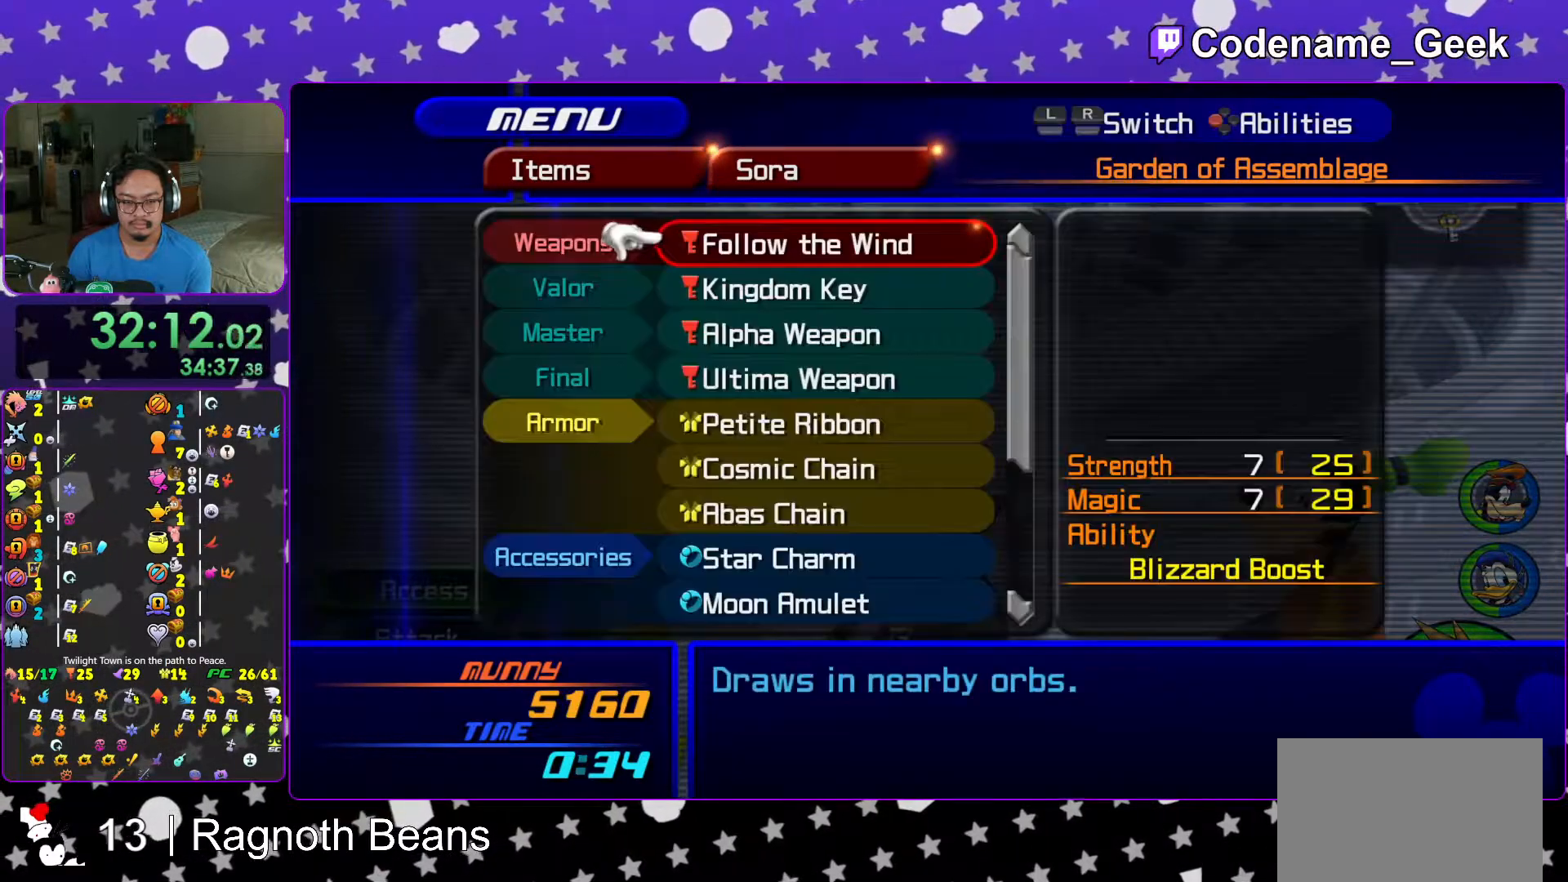
{"buttons": [], "left_stick": "center", "right_stick": "center", "events": [[33, "DPAD_UP", "down"], [167, "DPAD_UP", "up"], [367, "A", "down"], [483, "A", "up"]]}
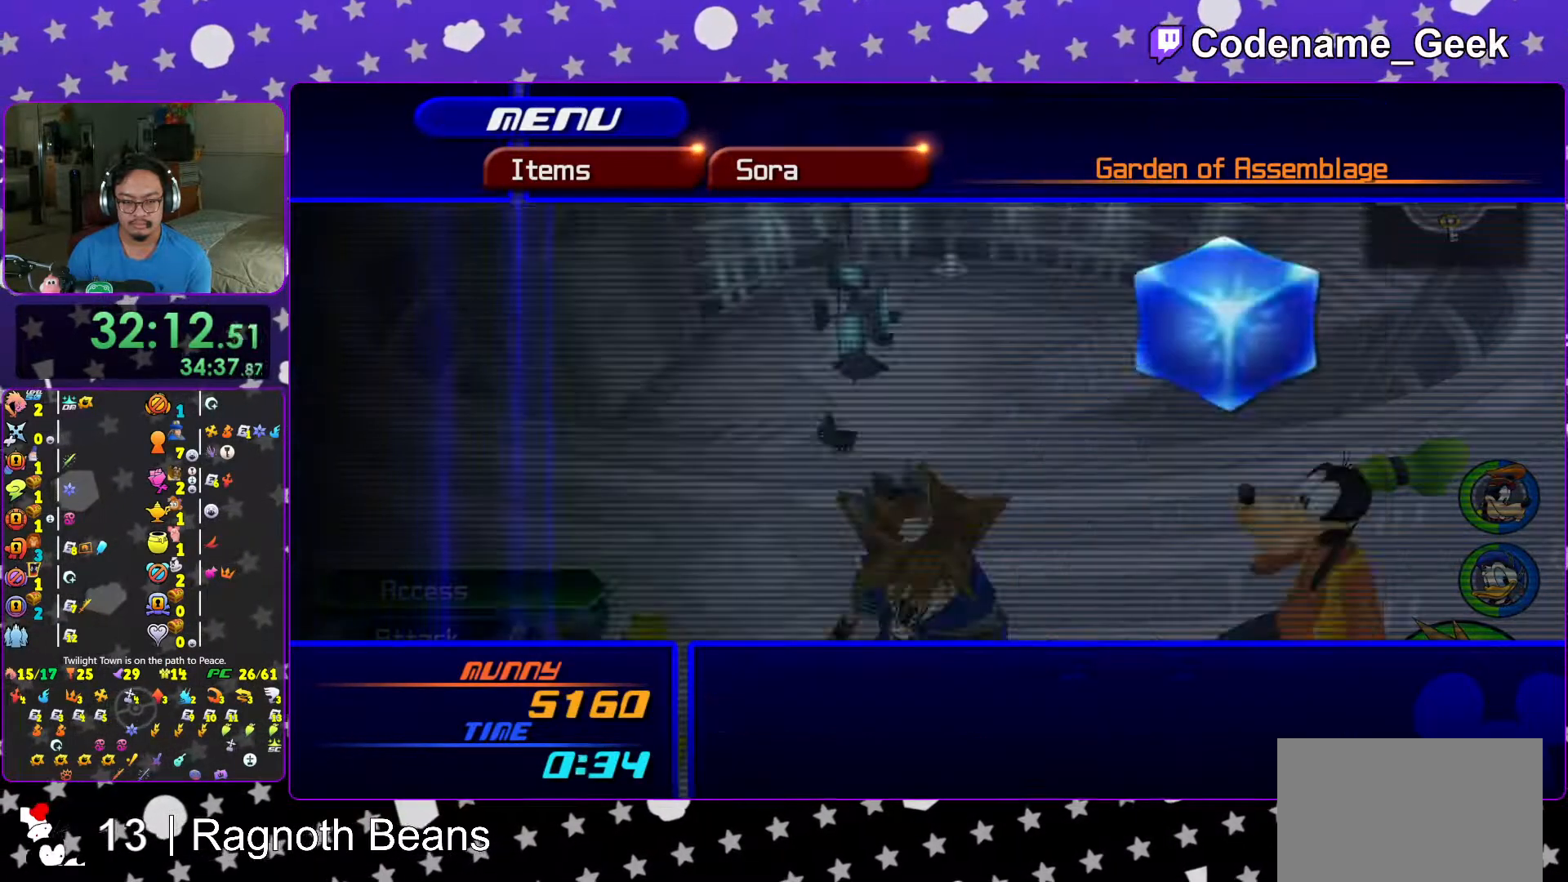
{"buttons": [], "left_stick": "center", "right_stick": "center", "events": [[133, "DPAD_DOWN", "down"], [217, "DPAD_DOWN", "up"]]}
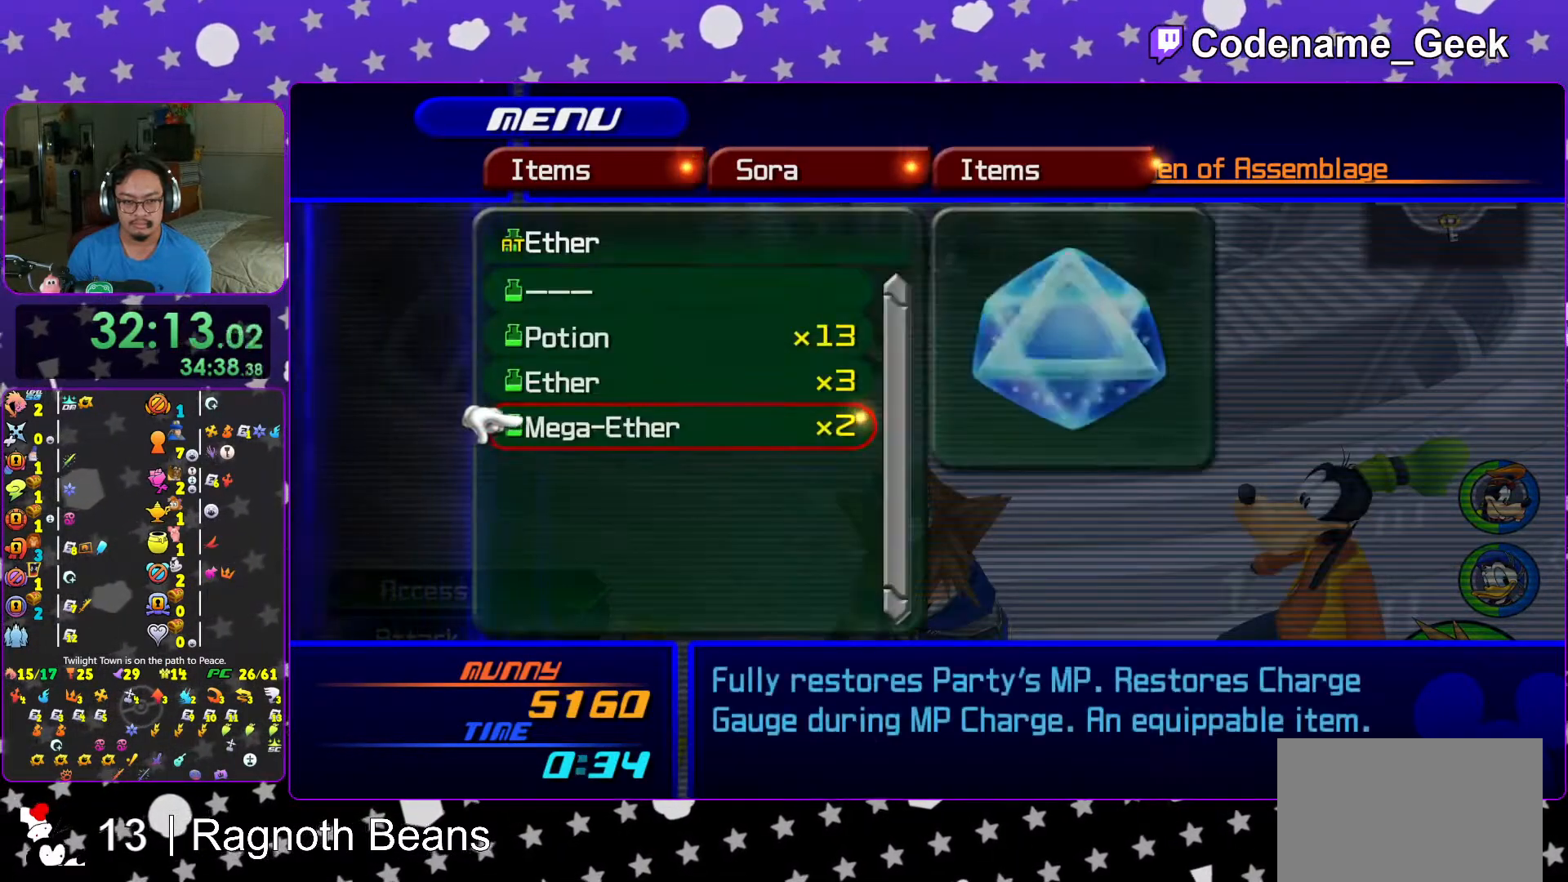
{"buttons": ["DPAD_UP"], "left_stick": "center", "right_stick": "center", "events": [[217, "B", "down"], [267, "B", "up"], [467, "DPAD_UP", "down"]]}
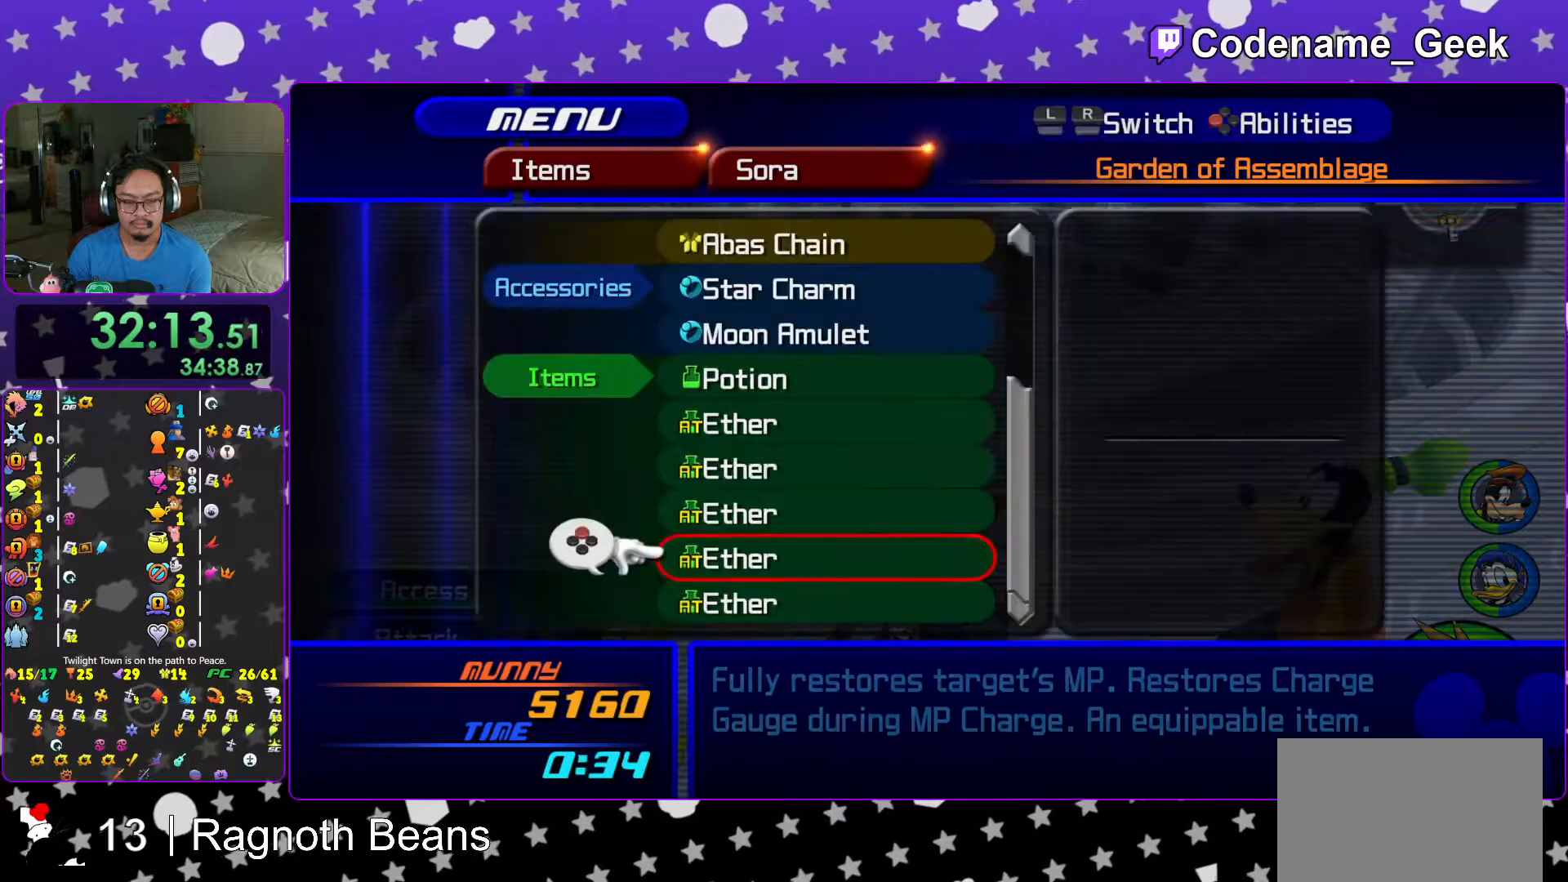
{"buttons": [], "left_stick": "center", "right_stick": "center", "events": [[17, "DPAD_UP", "up"], [117, "DPAD_UP", "down"], [167, "DPAD_UP", "up"], [267, "DPAD_UP", "down"], [317, "DPAD_UP", "up"], [433, "DPAD_UP", "down"], [483, "DPAD_UP", "up"]]}
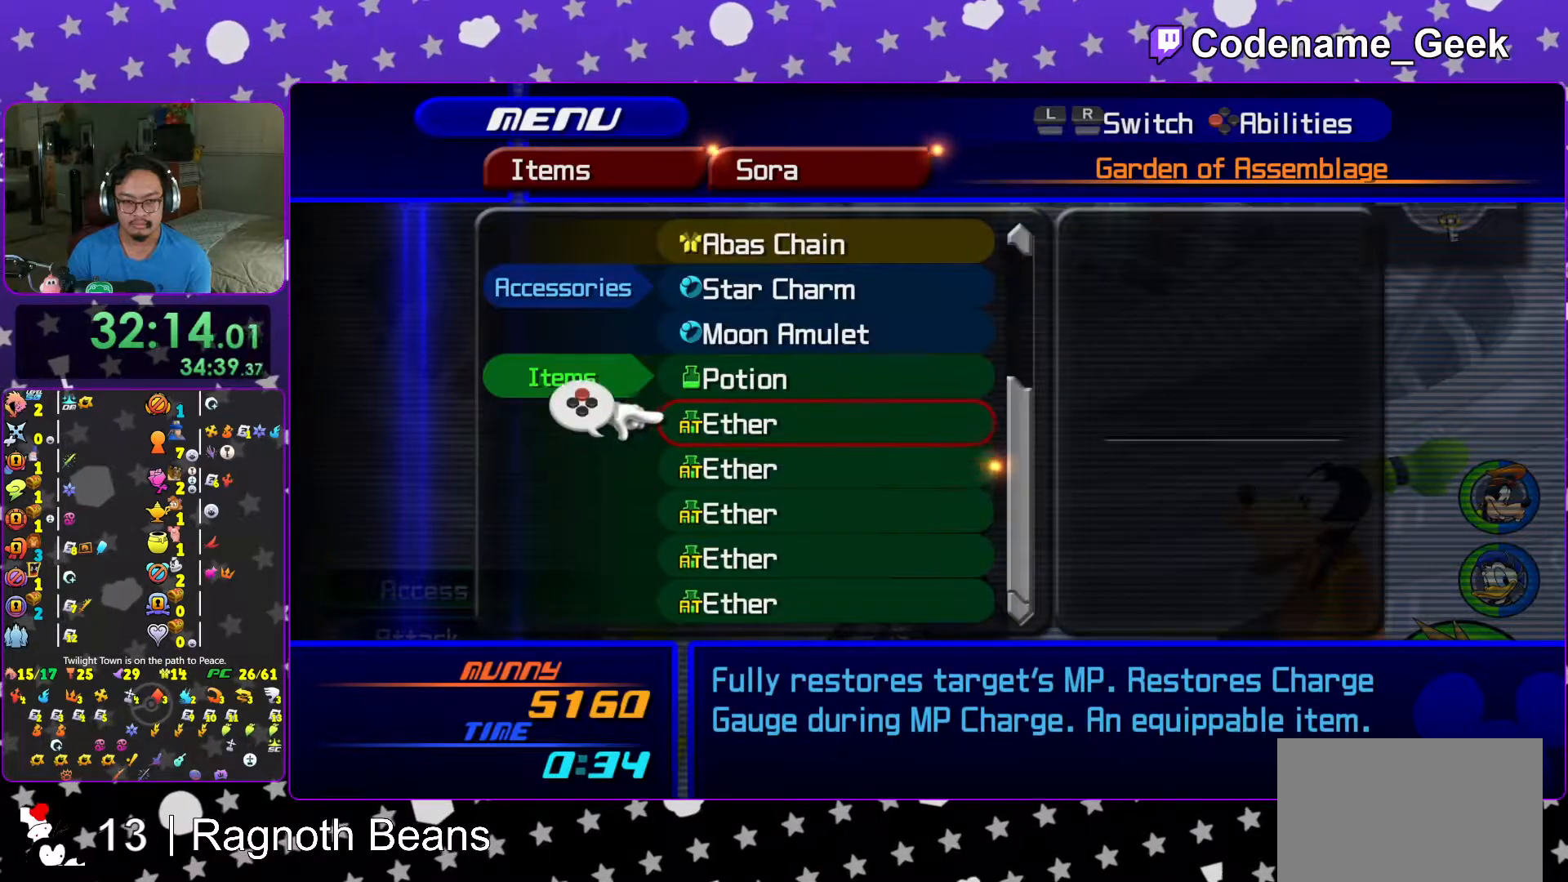
{"buttons": ["L1"], "left_stick": "center", "right_stick": "center", "events": [[67, "DPAD_UP", "down"], [167, "DPAD_UP", "up"], [167, "X", "down"], [317, "X", "up"], [417, "L1", "down"]]}
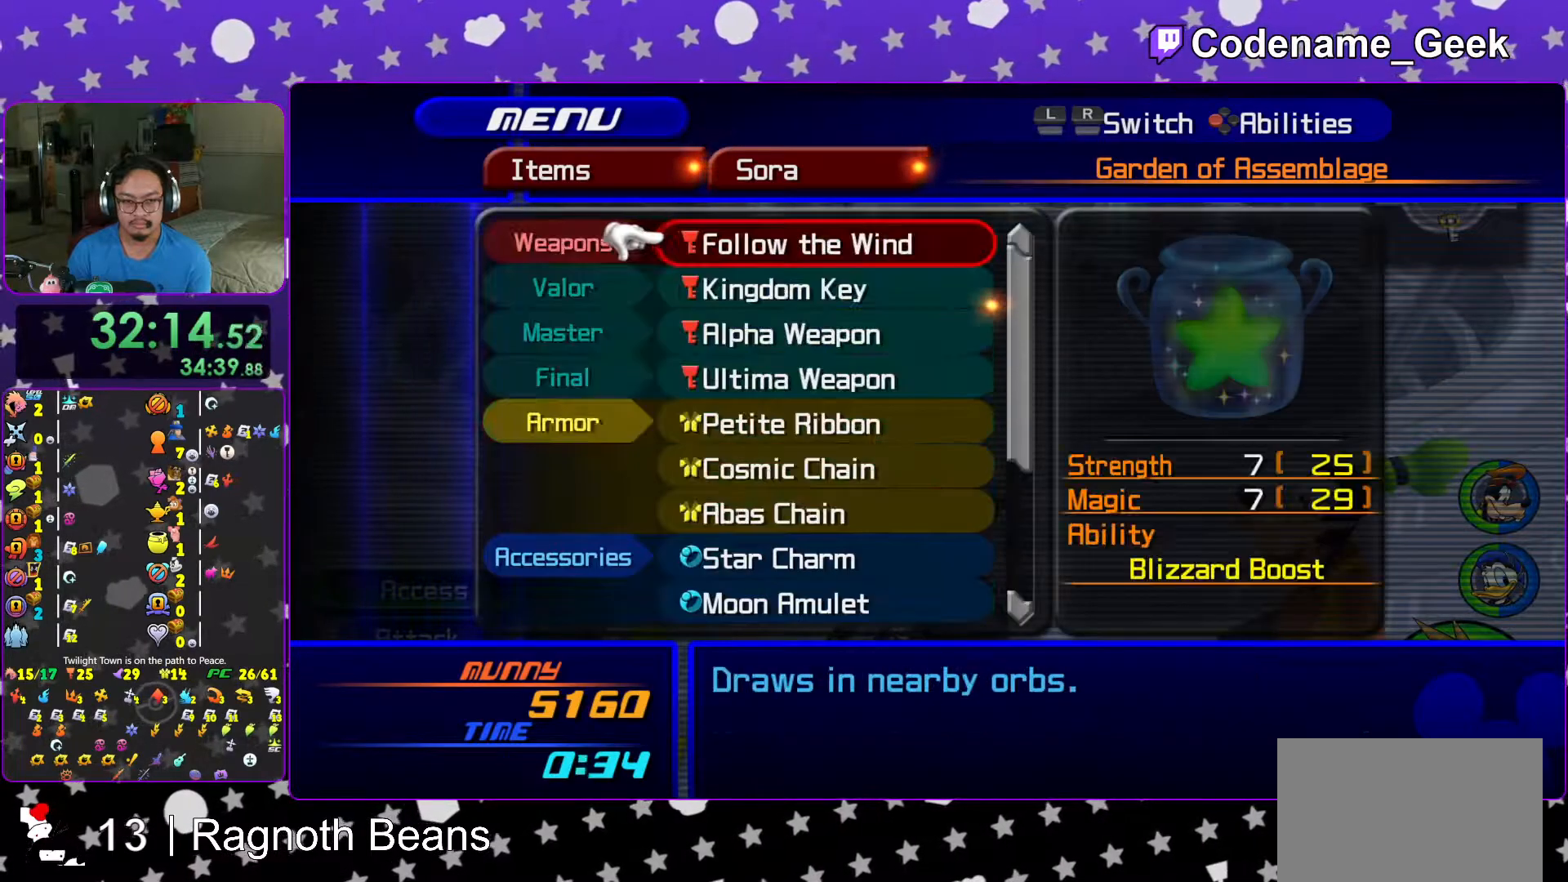
{"buttons": [], "left_stick": "center", "right_stick": "center", "events": [[17, "L1", "up"], [117, "Y", "down"], [267, "Y", "up"]]}
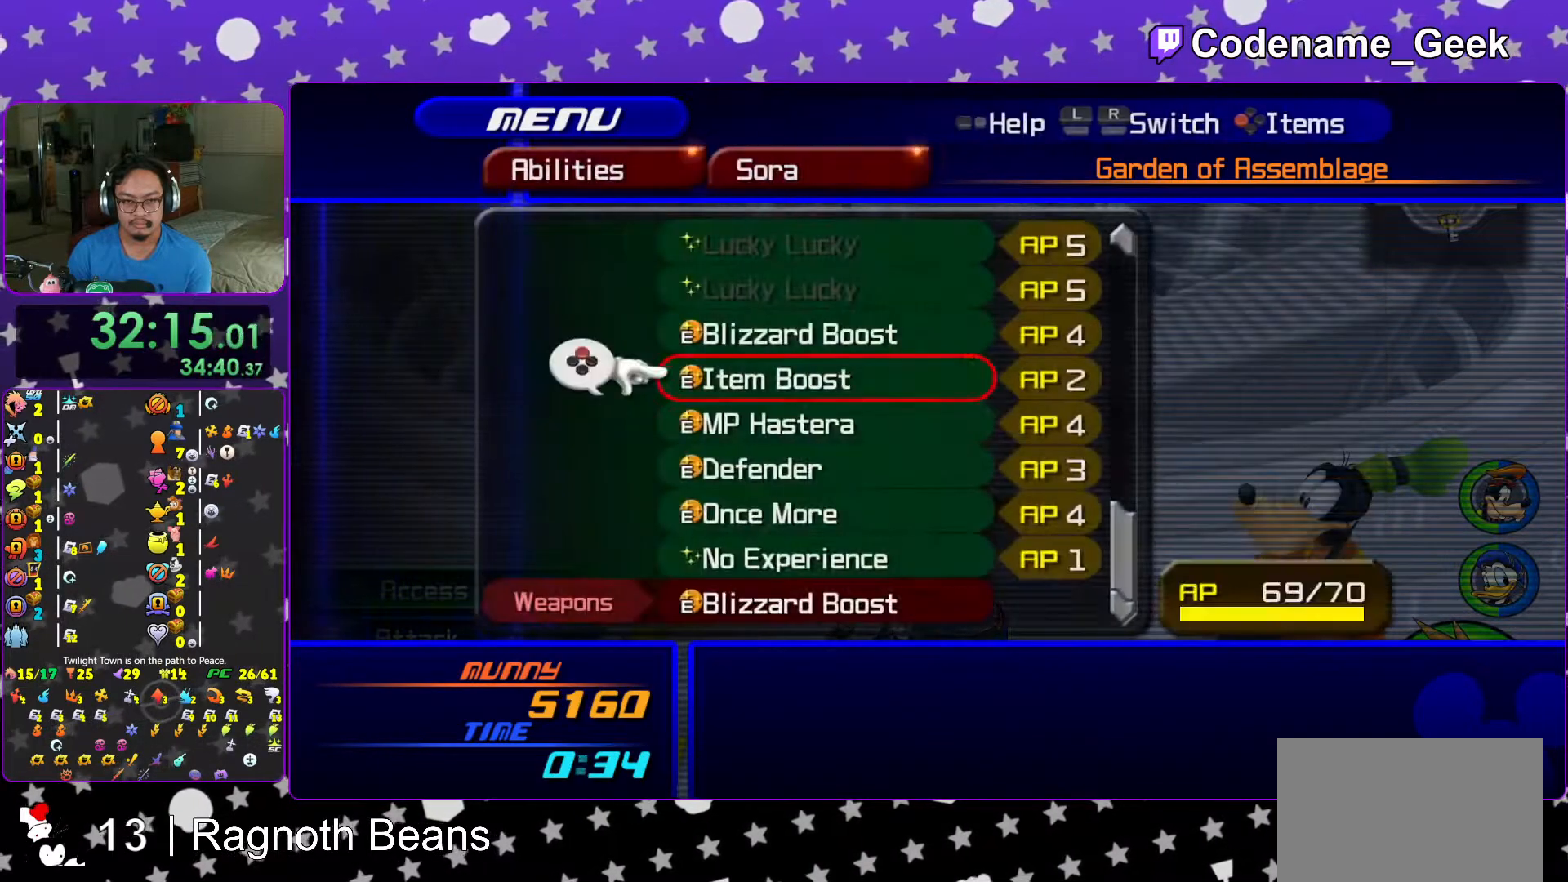
{"buttons": [], "left_stick": "center", "right_stick": "center", "events": [[17, "DPAD_DOWN", "down"], [67, "DPAD_DOWN", "up"], [183, "DPAD_DOWN", "down"], [267, "DPAD_DOWN", "up"]]}
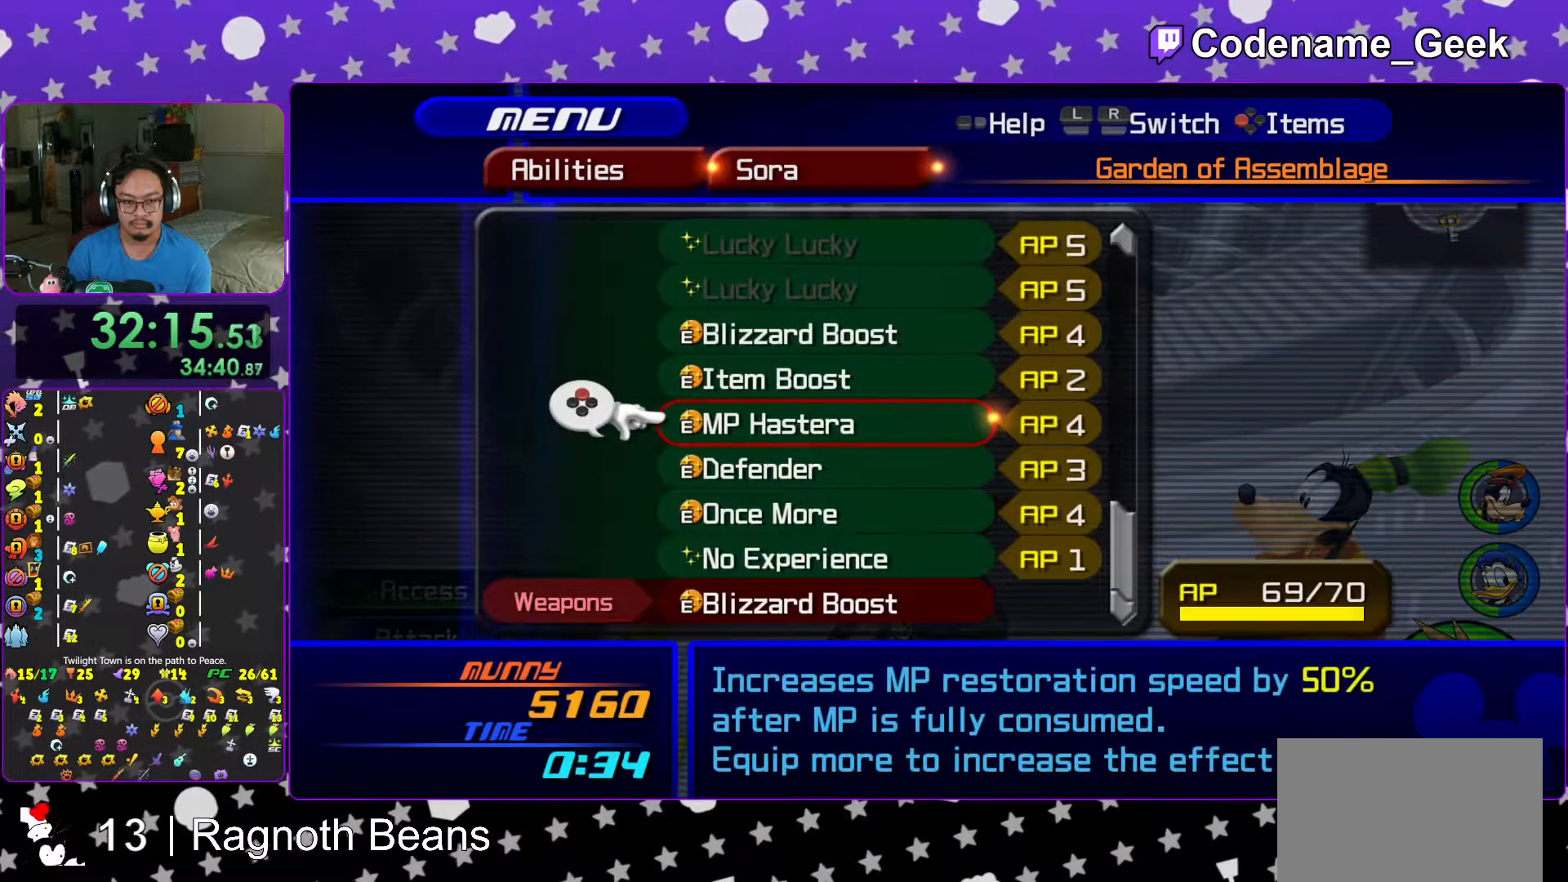
{"buttons": [], "left_stick": "center", "right_stick": "center", "events": [[117, "Y", "down"], [233, "Y", "up"]]}
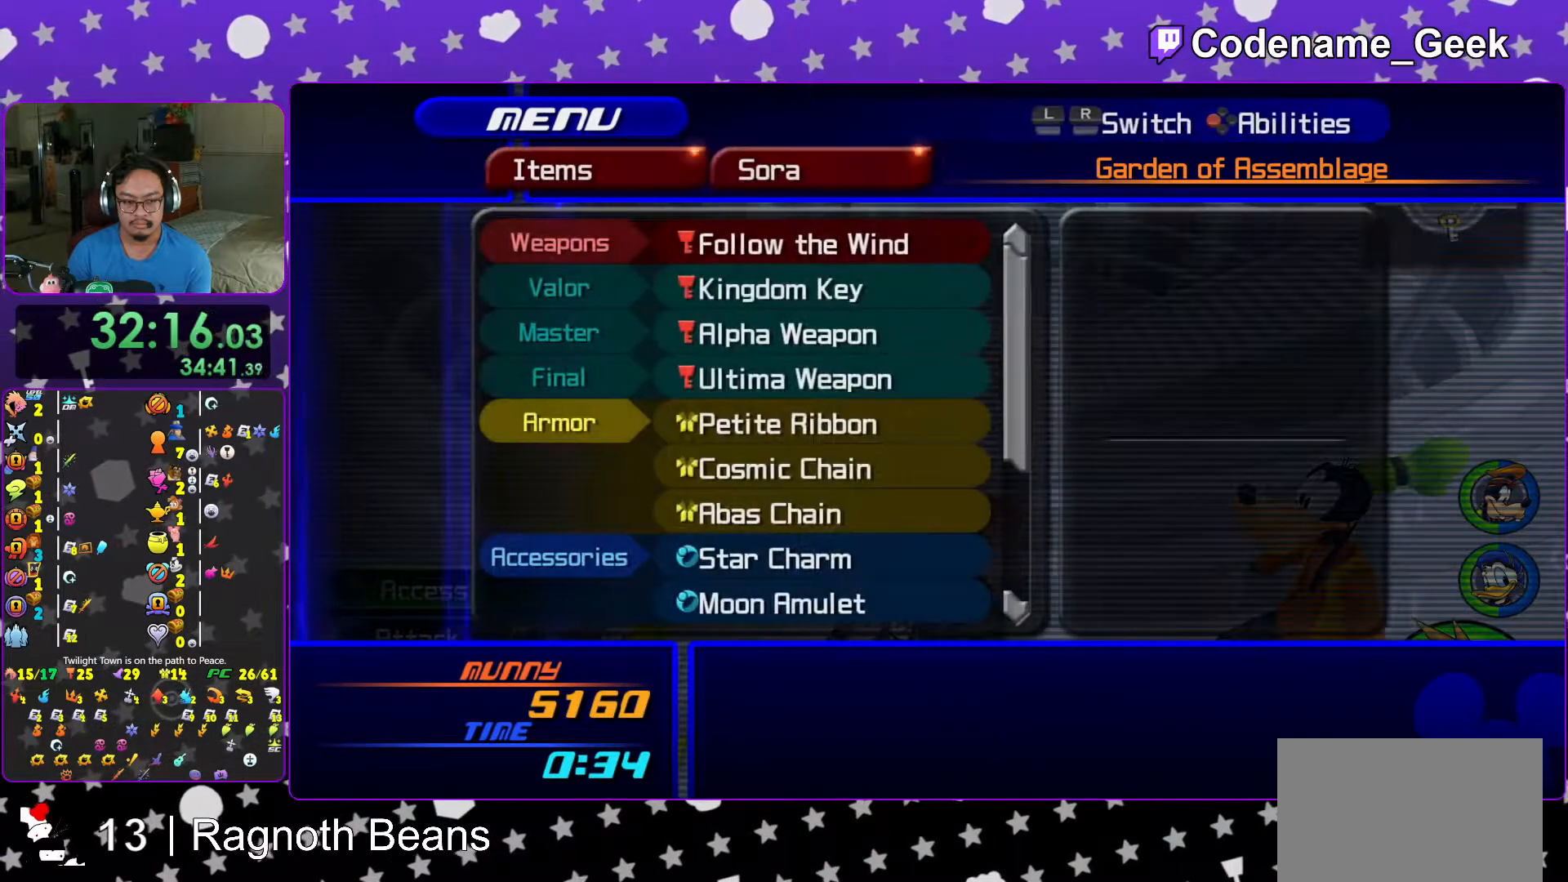
{"buttons": [], "left_stick": "up", "right_stick": "center", "events": [[133, "START", "down"], [317, "START", "up"], [333, "L2", "down"], [383, "L2", "up"], [383, "left_stick", "up"]]}
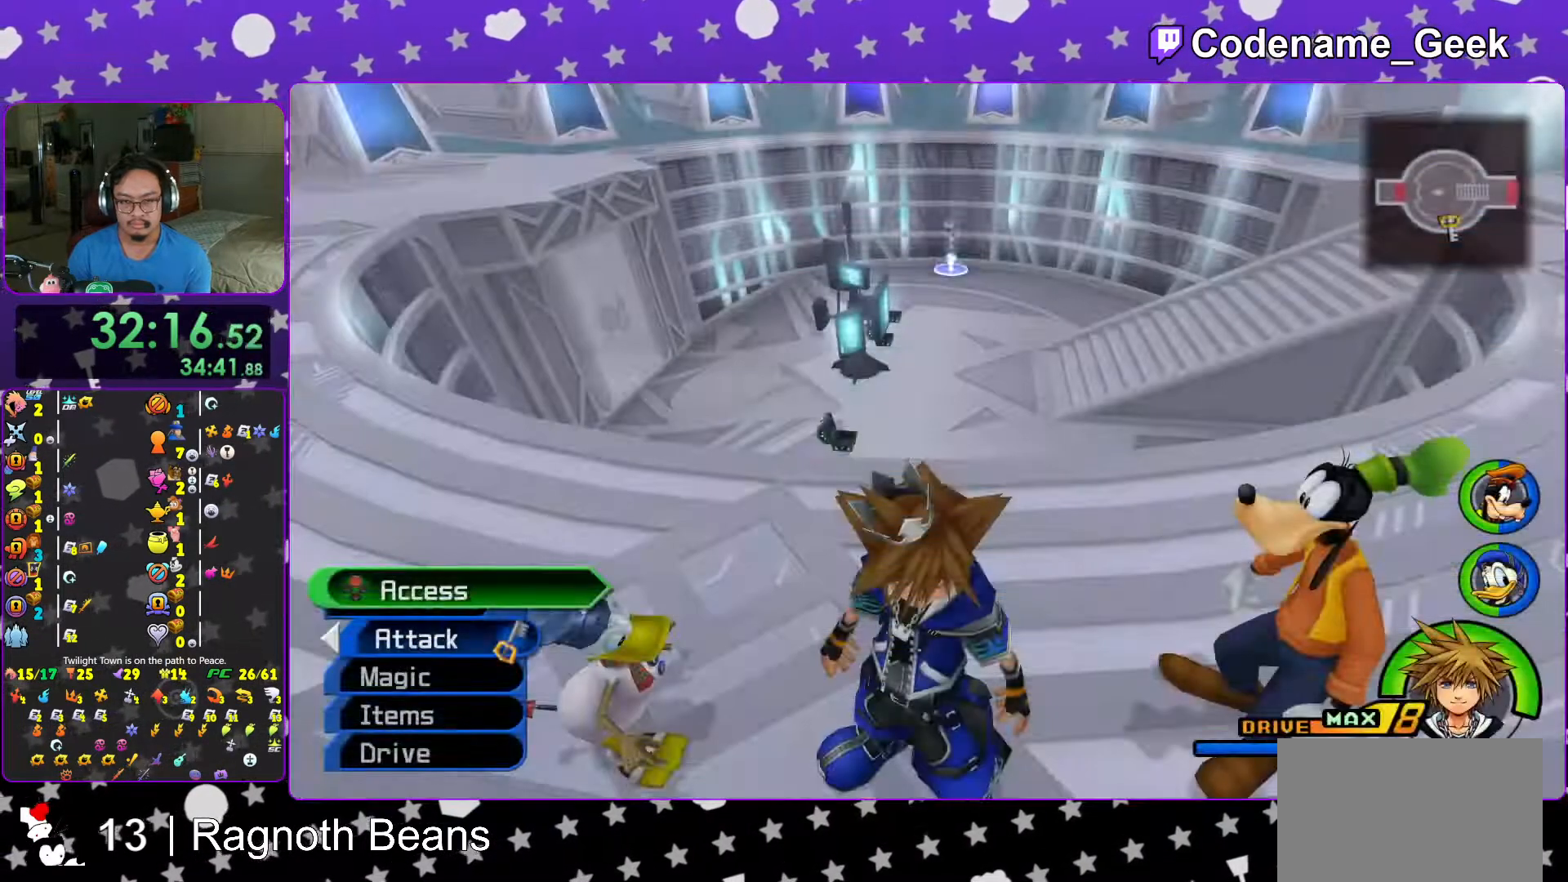
{"buttons": ["Y"], "left_stick": "up", "right_stick": "up", "events": [[17, "B", "down"], [117, "B", "up"], [217, "B", "down"], [267, "B", "up"], [333, "Y", "down"], [417, "right_stick", "up"]]}
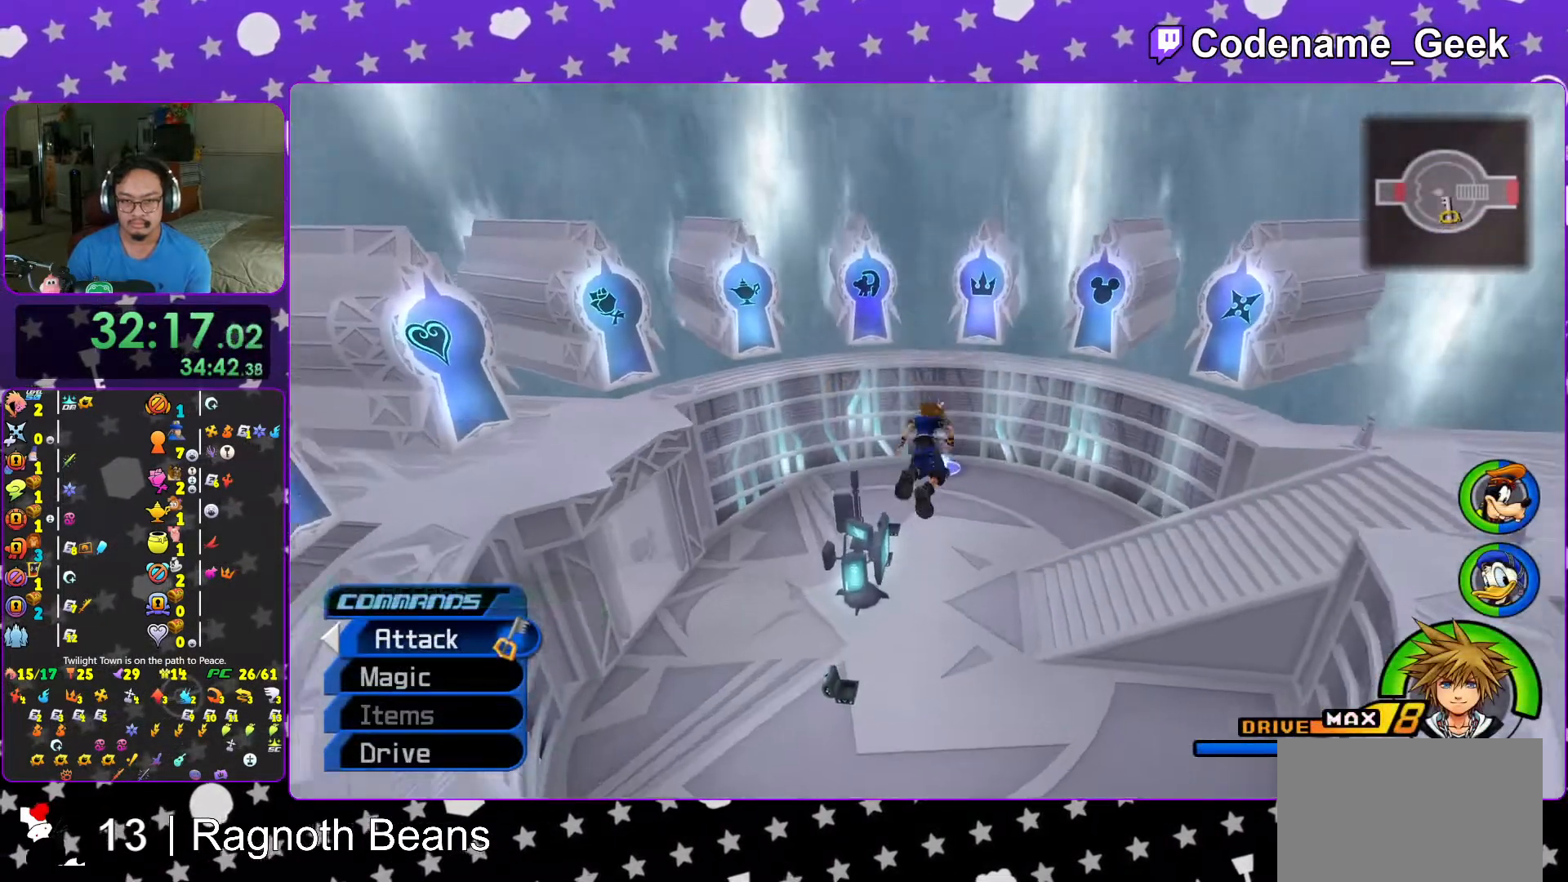
{"buttons": [], "left_stick": "up", "right_stick": "center", "events": [[17, "right_stick", "center"], [367, "Y", "up"], [417, "L1", "down"], [433, "right_stick", "right"], [467, "L1", "up"], [483, "right_stick", "center"]]}
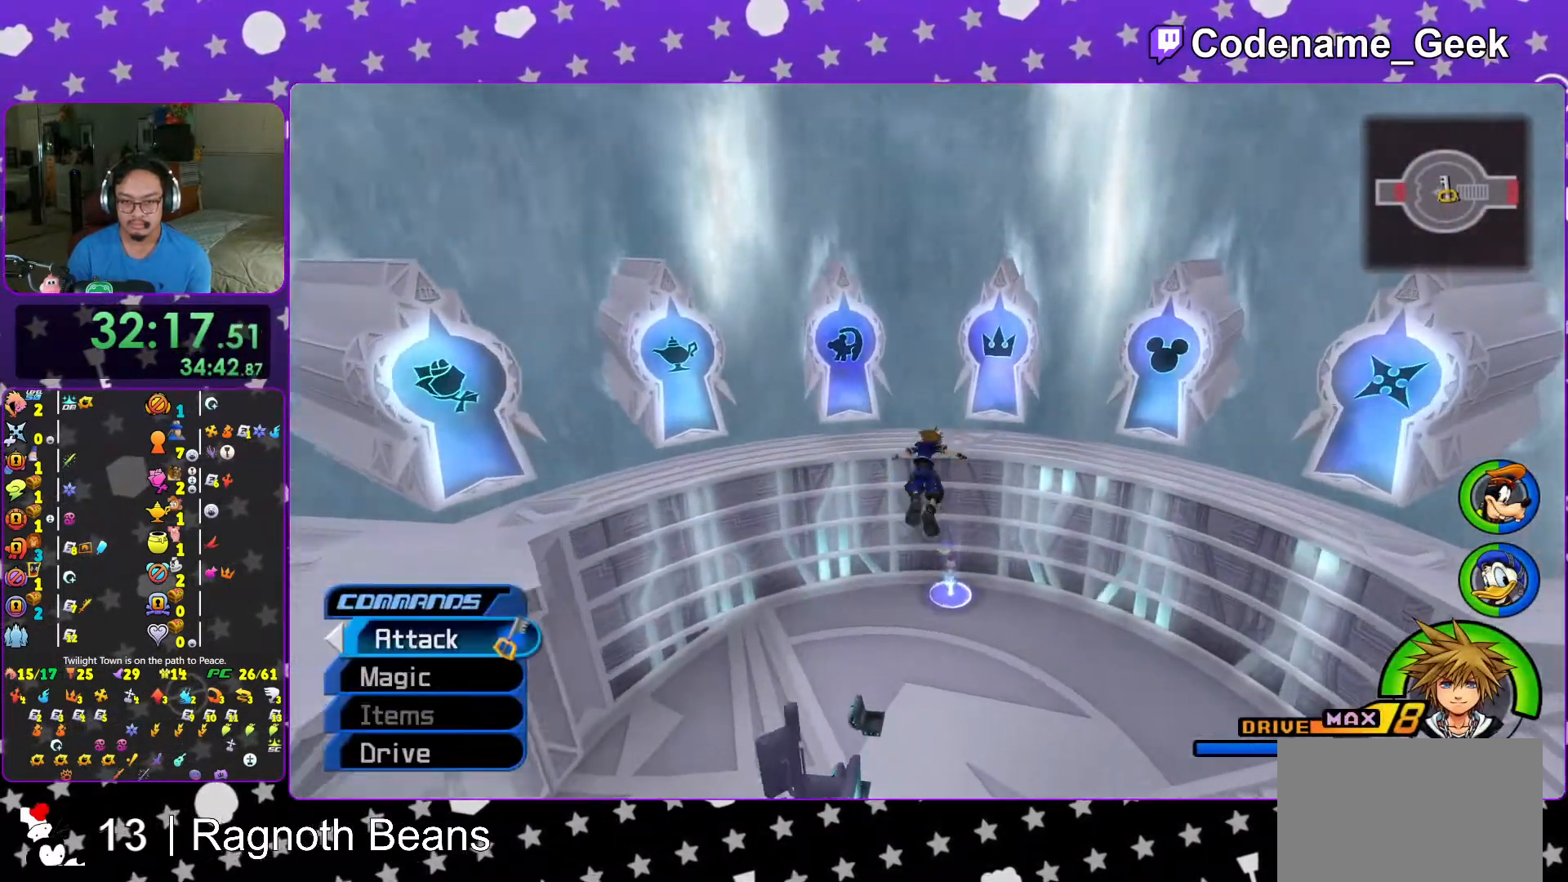
{"buttons": [], "left_stick": "up", "right_stick": "center", "events": [[17, "left_stick", "up-left"], [117, "L1", "down"], [117, "left_stick", "up-right"], [217, "L1", "up"], [317, "L1", "down"], [383, "left_stick", "up"], [433, "L1", "up"]]}
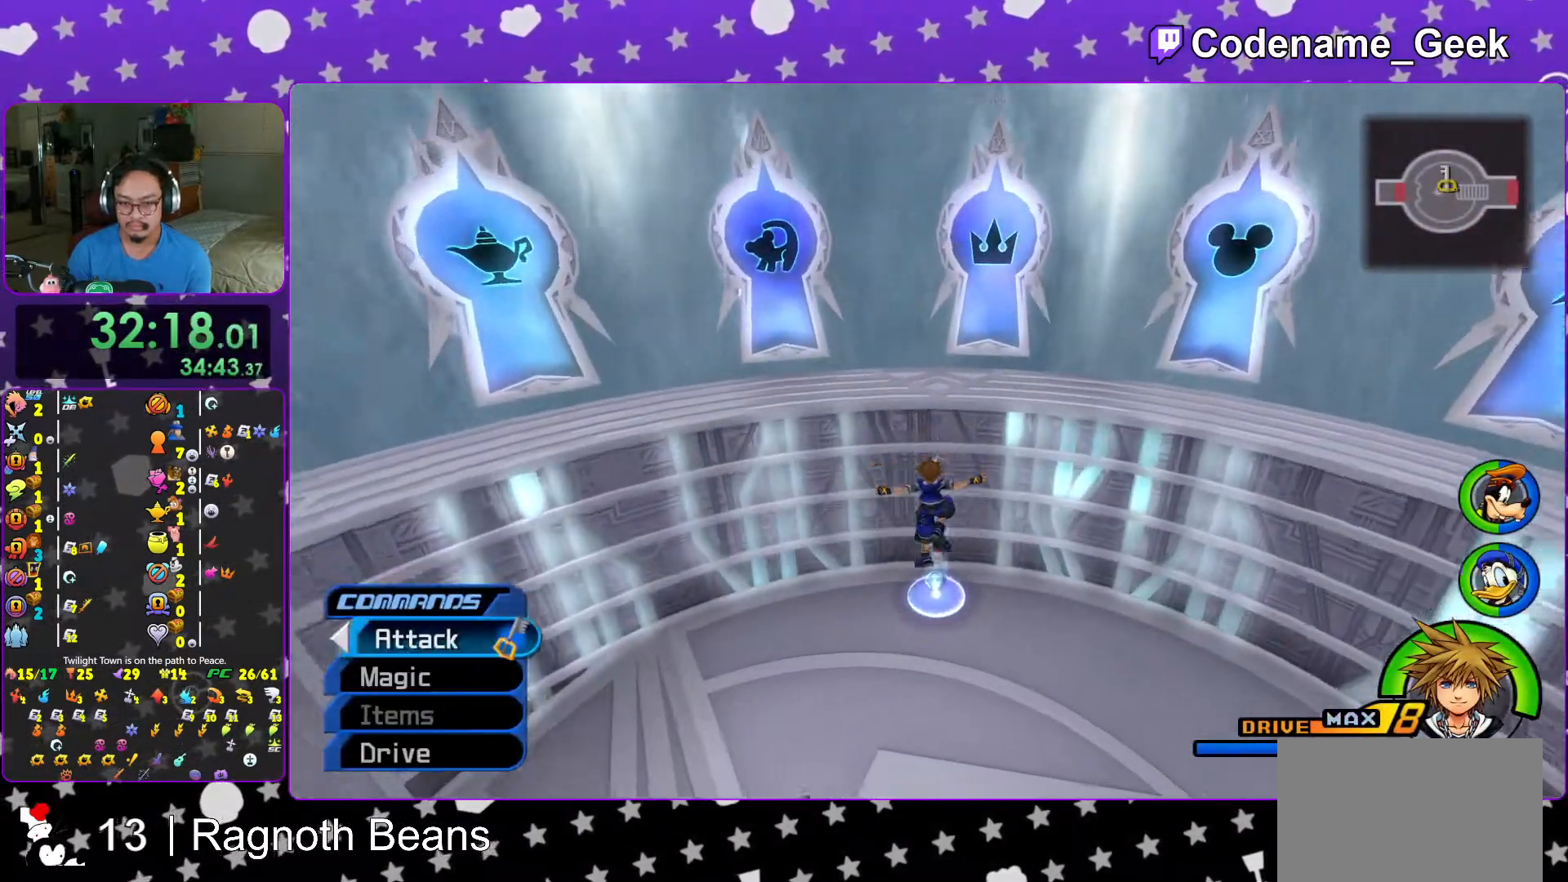
{"buttons": ["L1"], "left_stick": "up", "right_stick": "center", "events": [[67, "L1", "down"], [117, "L1", "up"], [267, "L1", "down"], [317, "L1", "up"], [433, "L1", "down"]]}
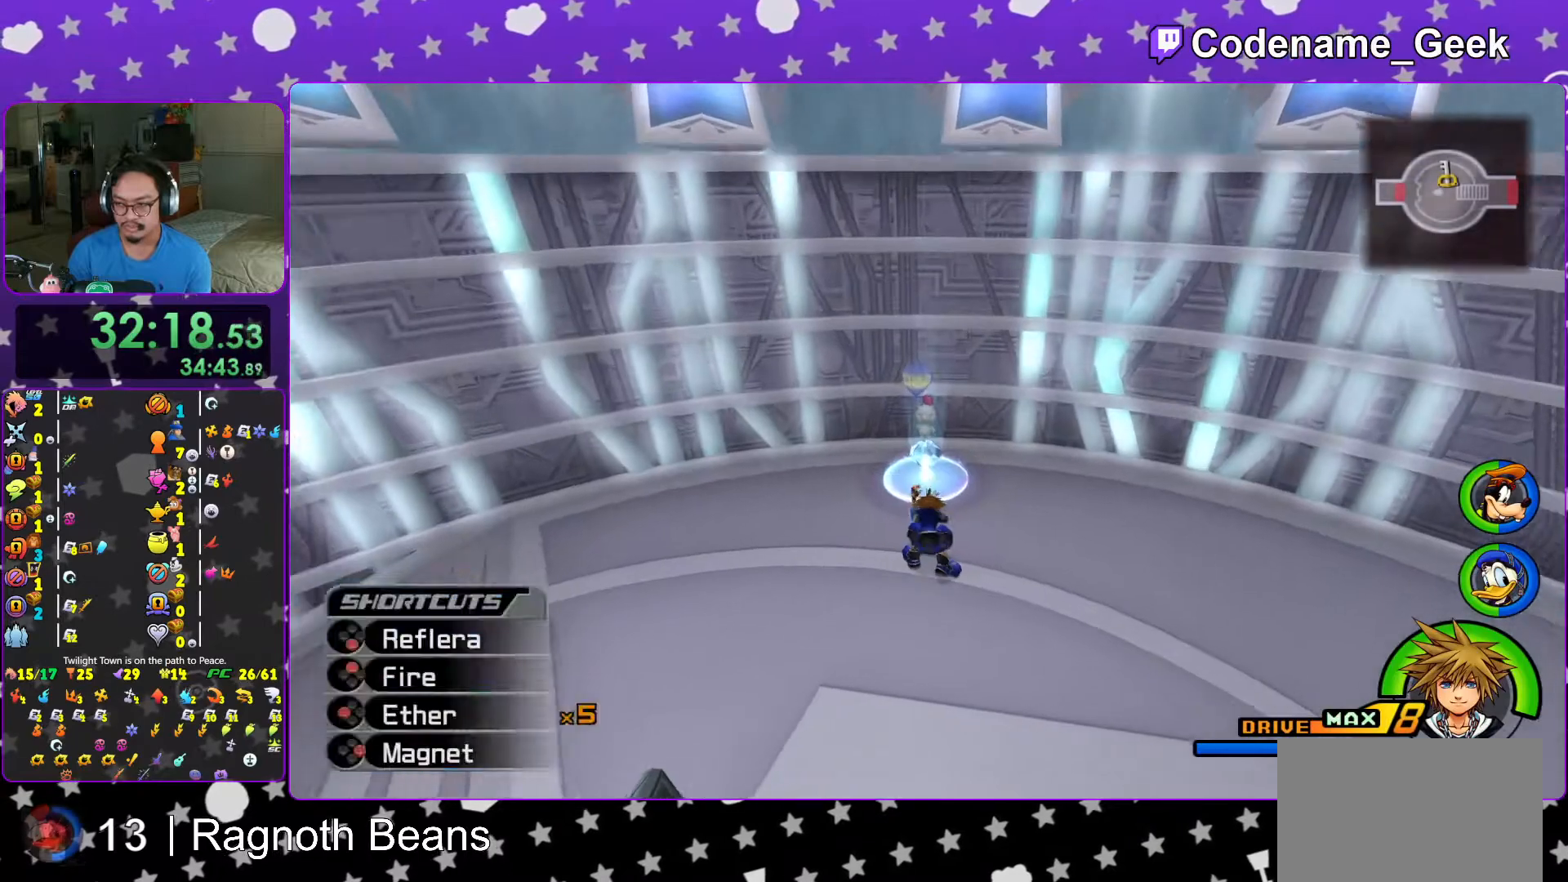
{"buttons": [], "left_stick": "center", "right_stick": "center", "events": [[17, "L1", "up"], [233, "X", "down"], [367, "left_stick", "center"], [433, "X", "up"]]}